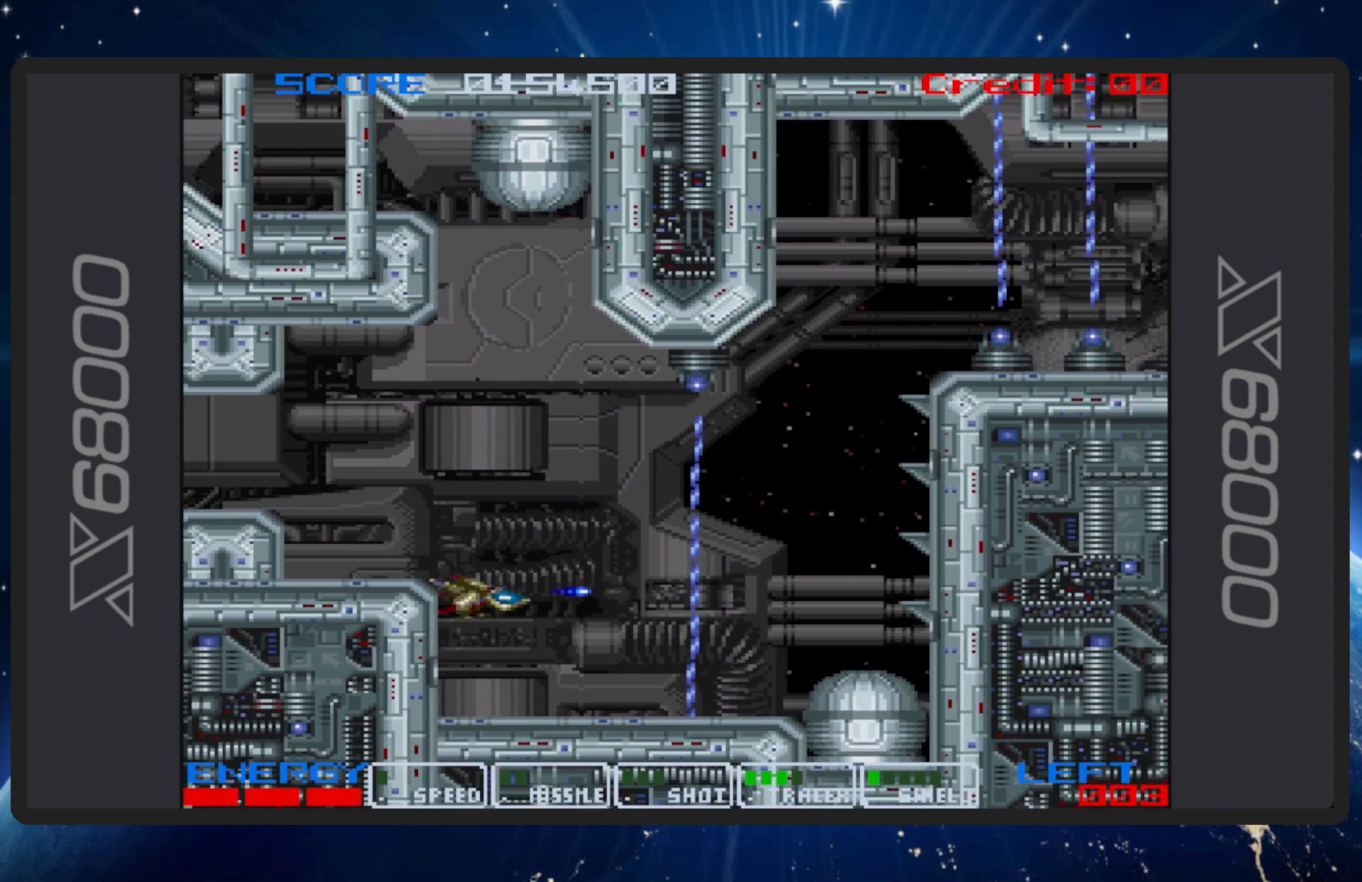
Gameplay with a controller (Nintendo layout); each line is a JSON object with the inputs held at the frame after it. "events" lists button and stick changes between this image and that frame as [ms after this image, input, new state], when the widget could be followed in between. Not read: L2 L3 R2 R3 left_stick right_stick.
{"buttons": ["B", "DPAD_DOWN", "DPAD_RIGHT"], "events": [[117, "DPAD_DOWN", "up"], [484, "DPAD_RIGHT", "down"], [501, "DPAD_DOWN", "down"]]}
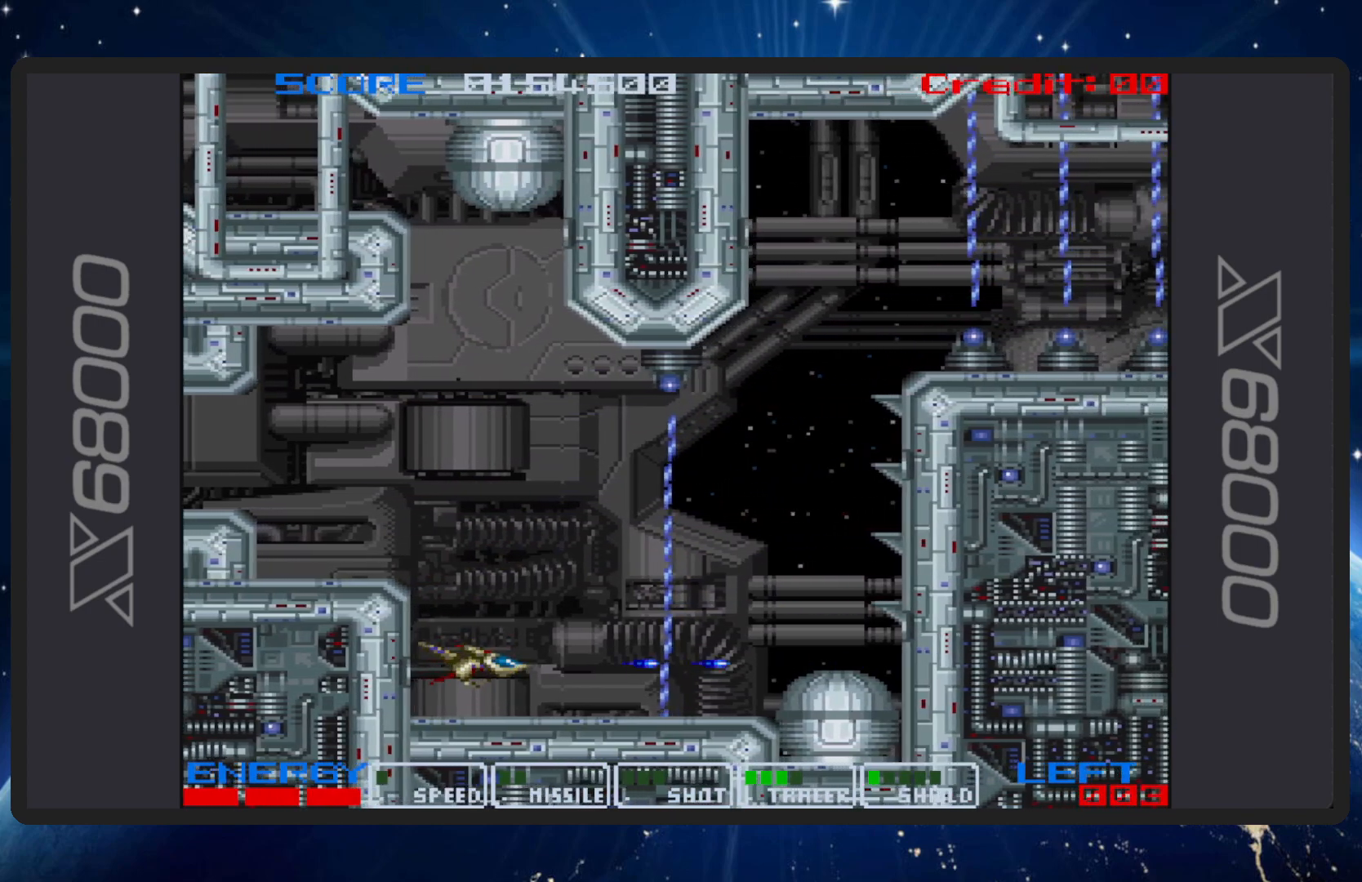
{"buttons": ["B"], "events": [[83, "DPAD_DOWN", "up"], [83, "DPAD_RIGHT", "up"]]}
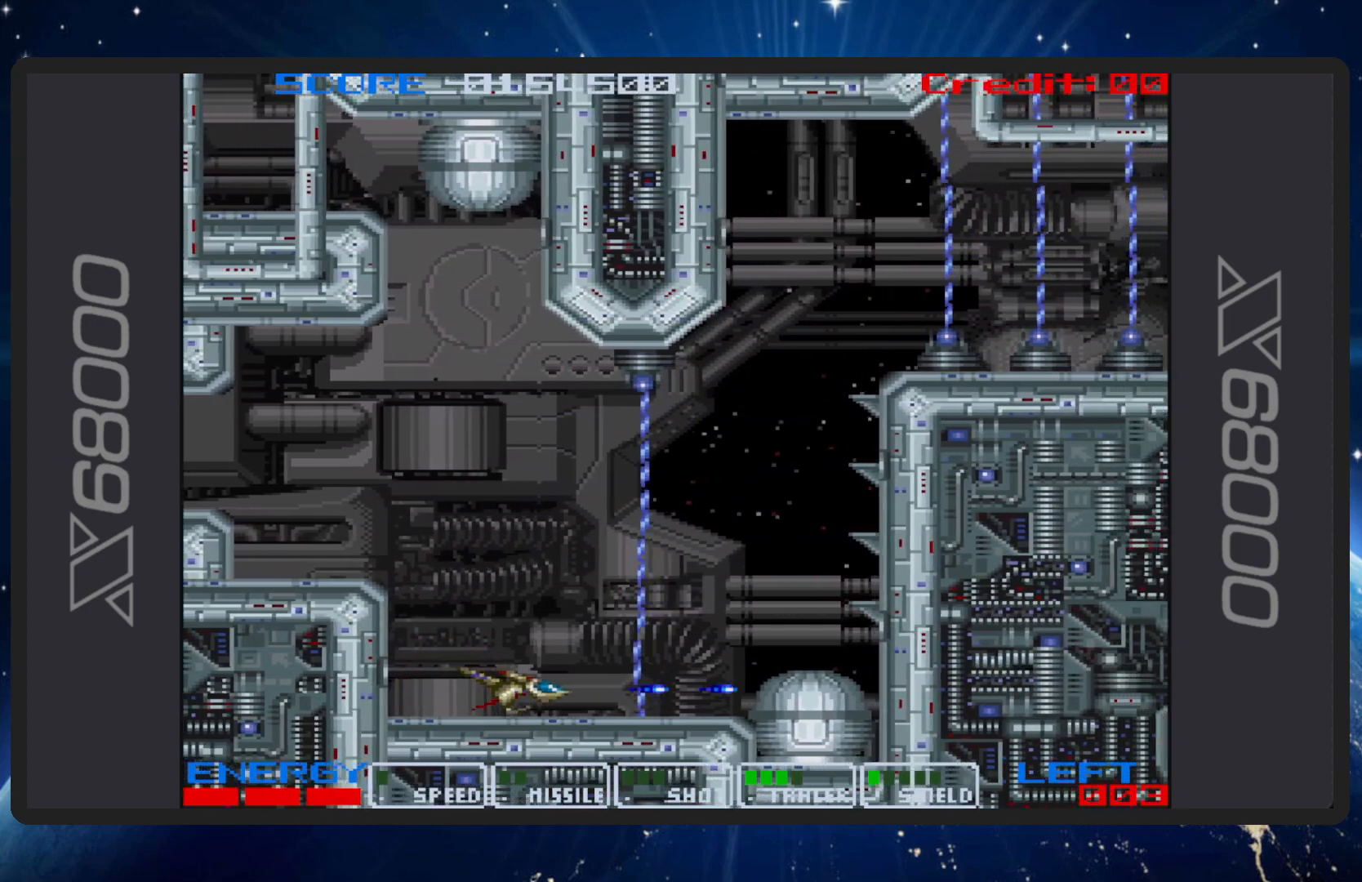
{"buttons": ["B"], "events": [[317, "DPAD_LEFT", "down"], [367, "DPAD_UP", "down"], [451, "DPAD_UP", "up"], [484, "DPAD_LEFT", "up"]]}
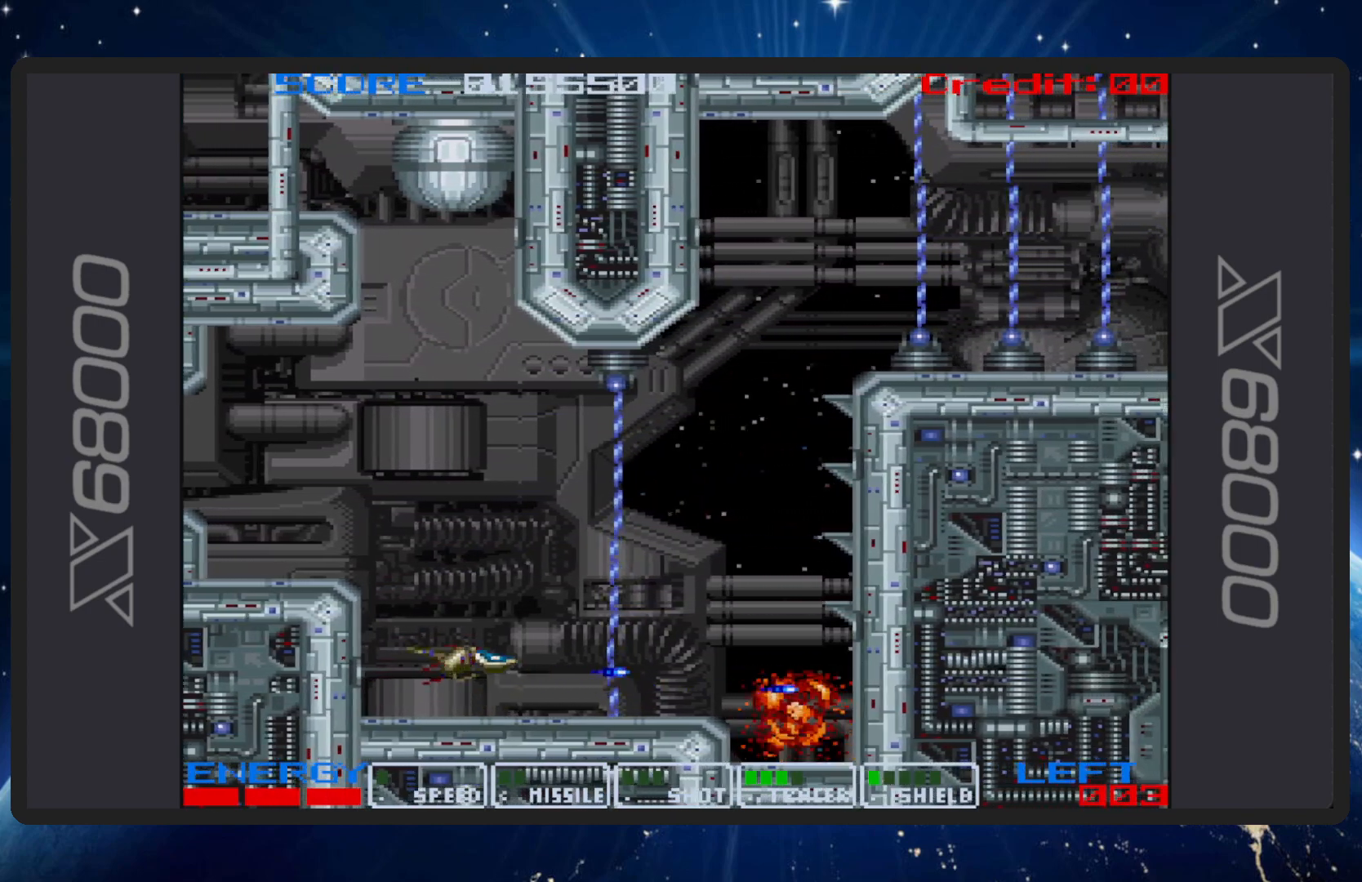
{"buttons": ["B", "DPAD_RIGHT"], "events": [[334, "DPAD_RIGHT", "down"]]}
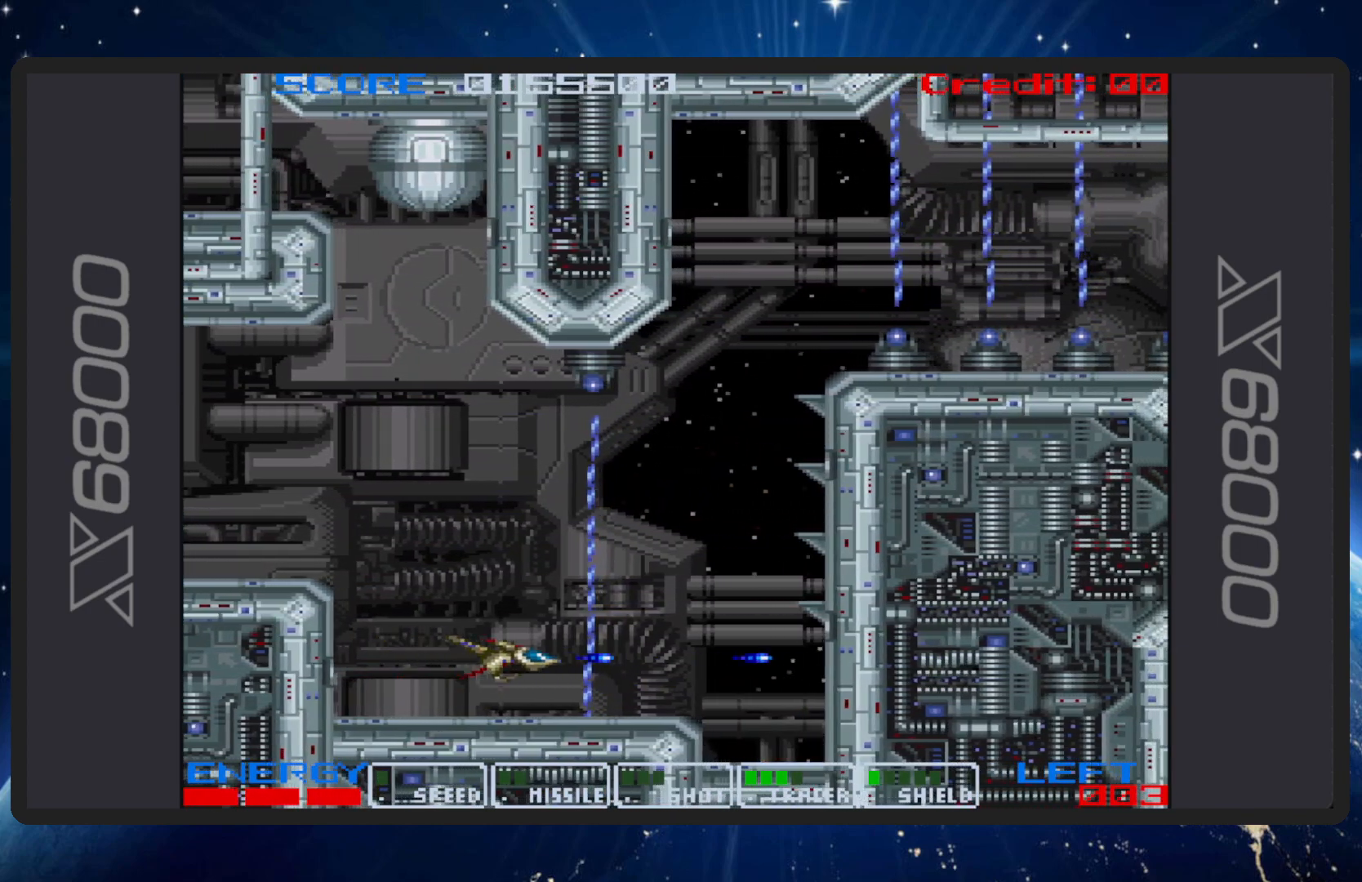
{"buttons": ["B", "DPAD_UP", "DPAD_LEFT"], "events": [[351, "DPAD_RIGHT", "up"], [484, "DPAD_LEFT", "down"], [484, "DPAD_UP", "down"]]}
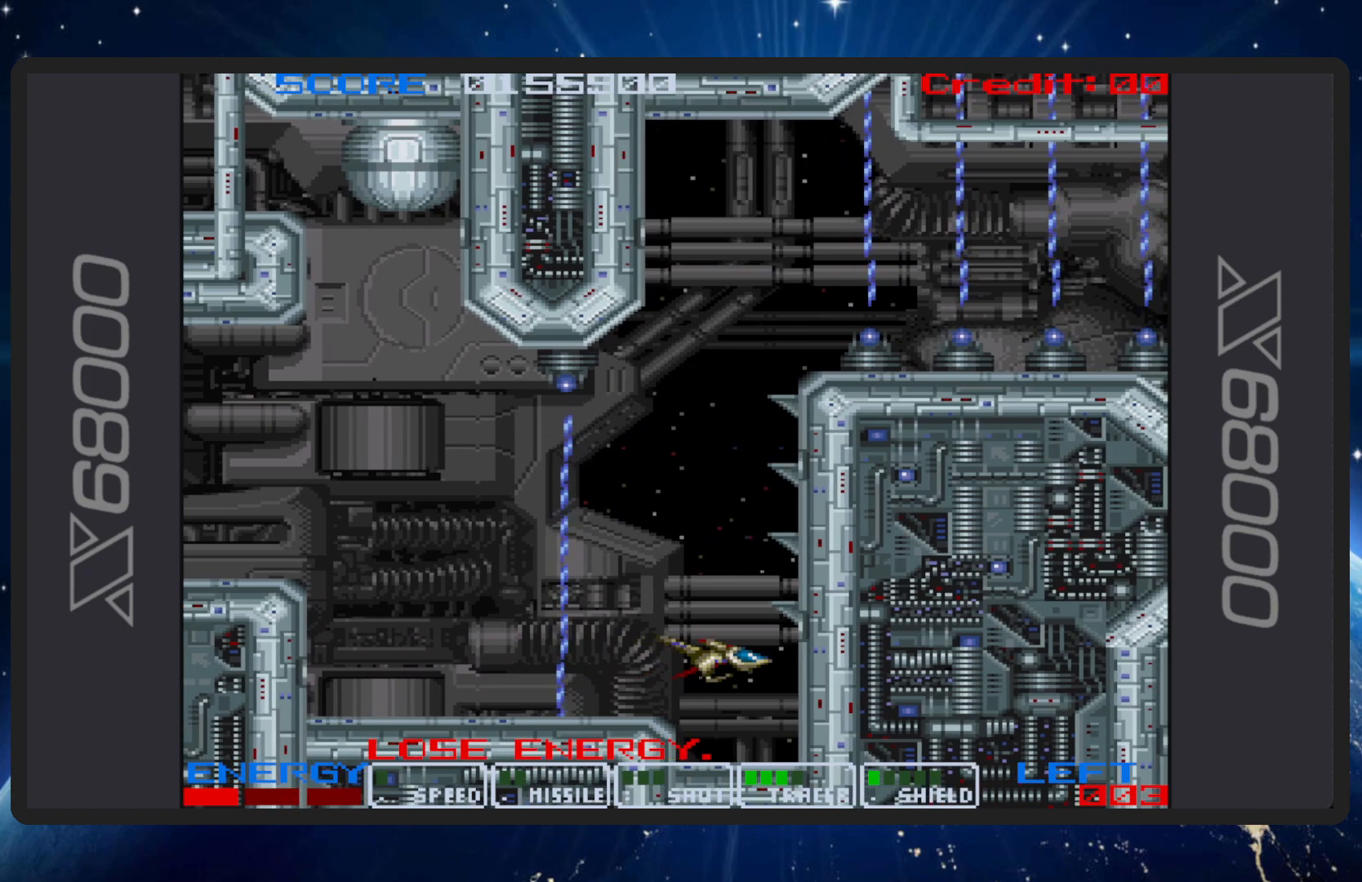
{"buttons": ["B", "DPAD_UP", "DPAD_LEFT"], "events": [[50, "DPAD_LEFT", "up"], [183, "DPAD_UP", "up"], [284, "DPAD_UP", "down"], [334, "DPAD_LEFT", "down"]]}
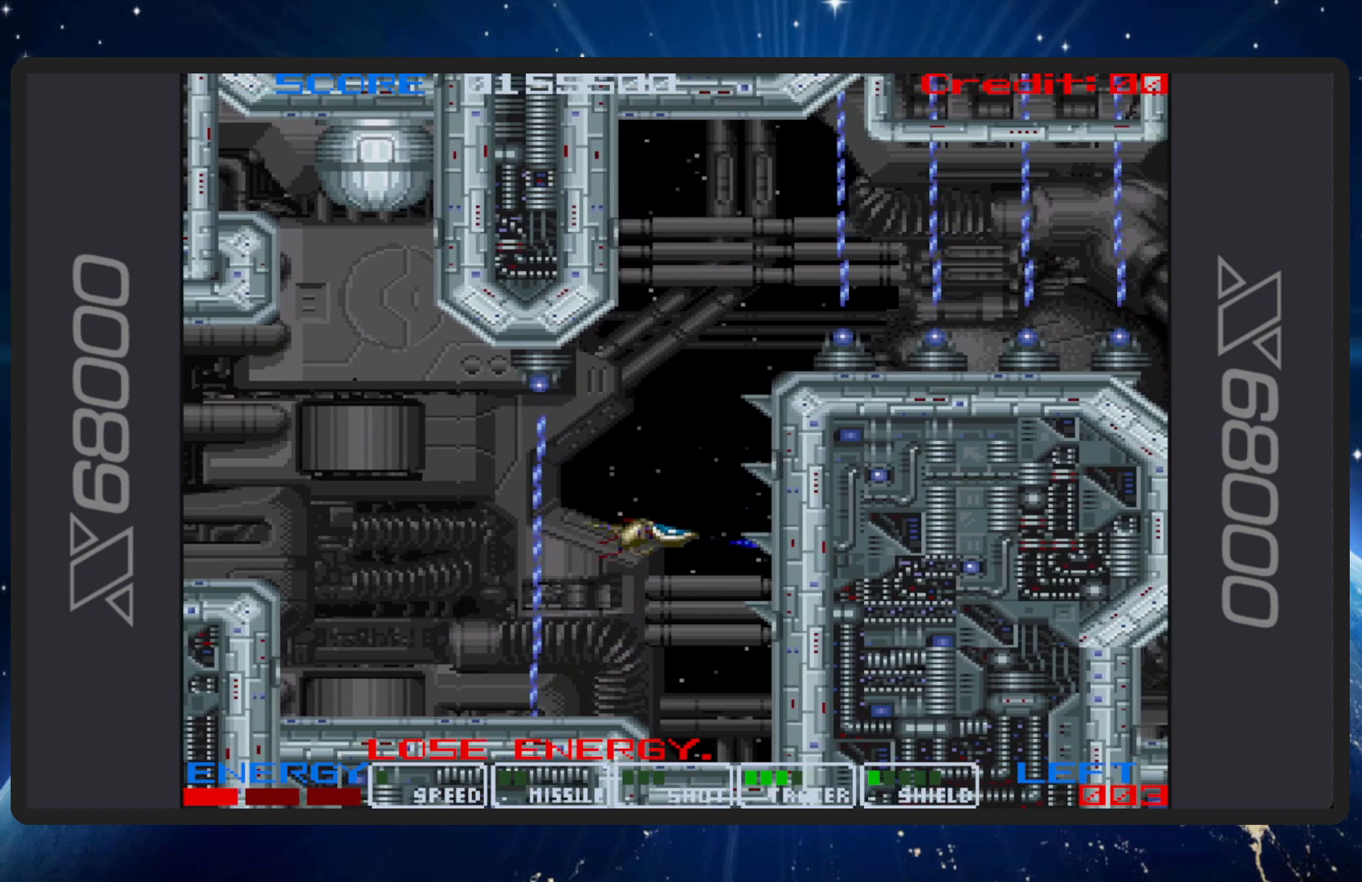
{"buttons": ["B"], "events": [[17, "DPAD_LEFT", "up"], [67, "DPAD_UP", "up"], [151, "DPAD_UP", "down"], [451, "DPAD_UP", "up"]]}
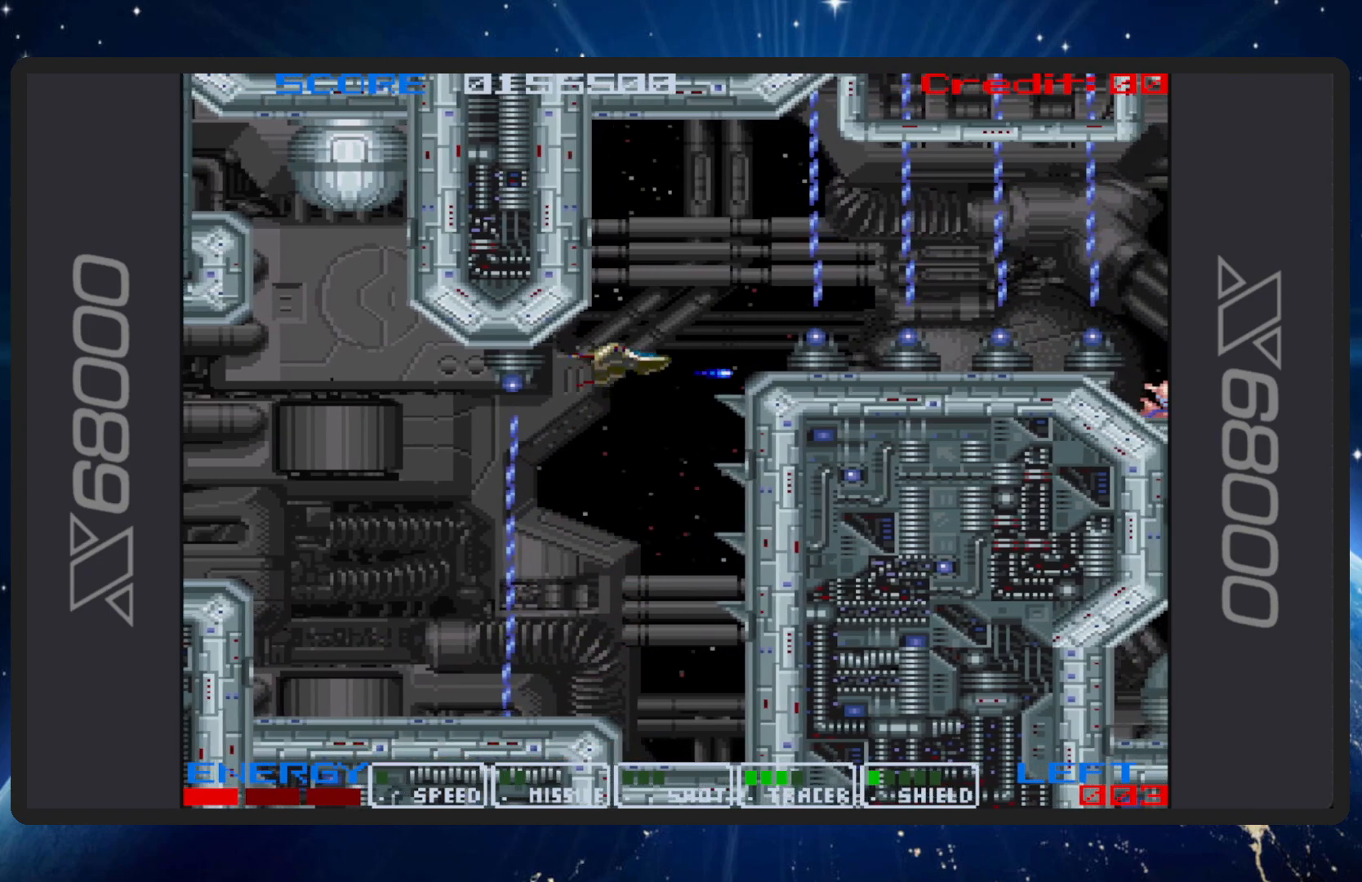
{"buttons": ["B"], "events": []}
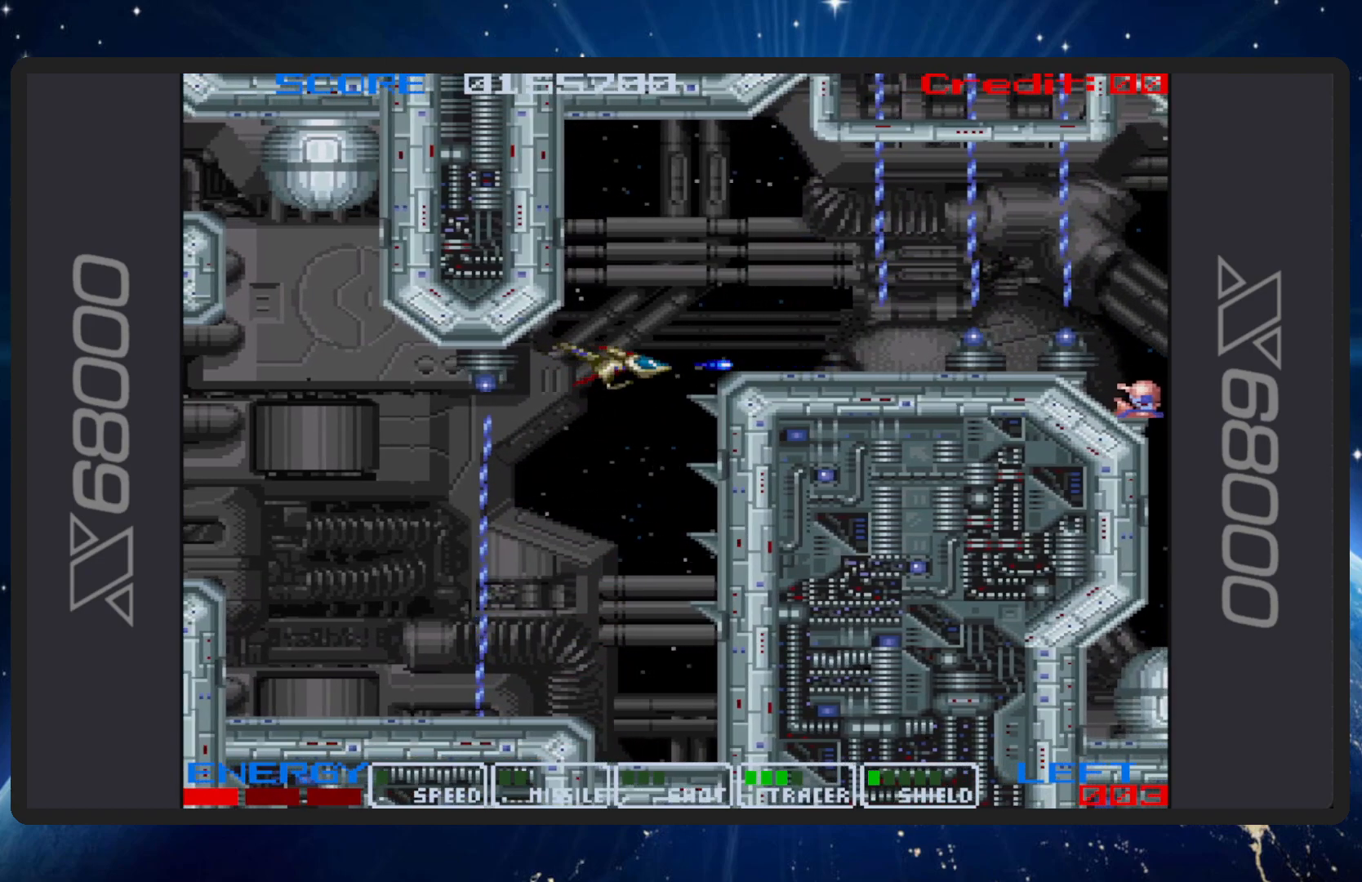
{"buttons": ["B"], "events": [[167, "DPAD_LEFT", "down"], [184, "DPAD_UP", "down"], [201, "DPAD_LEFT", "up"], [234, "DPAD_UP", "up"]]}
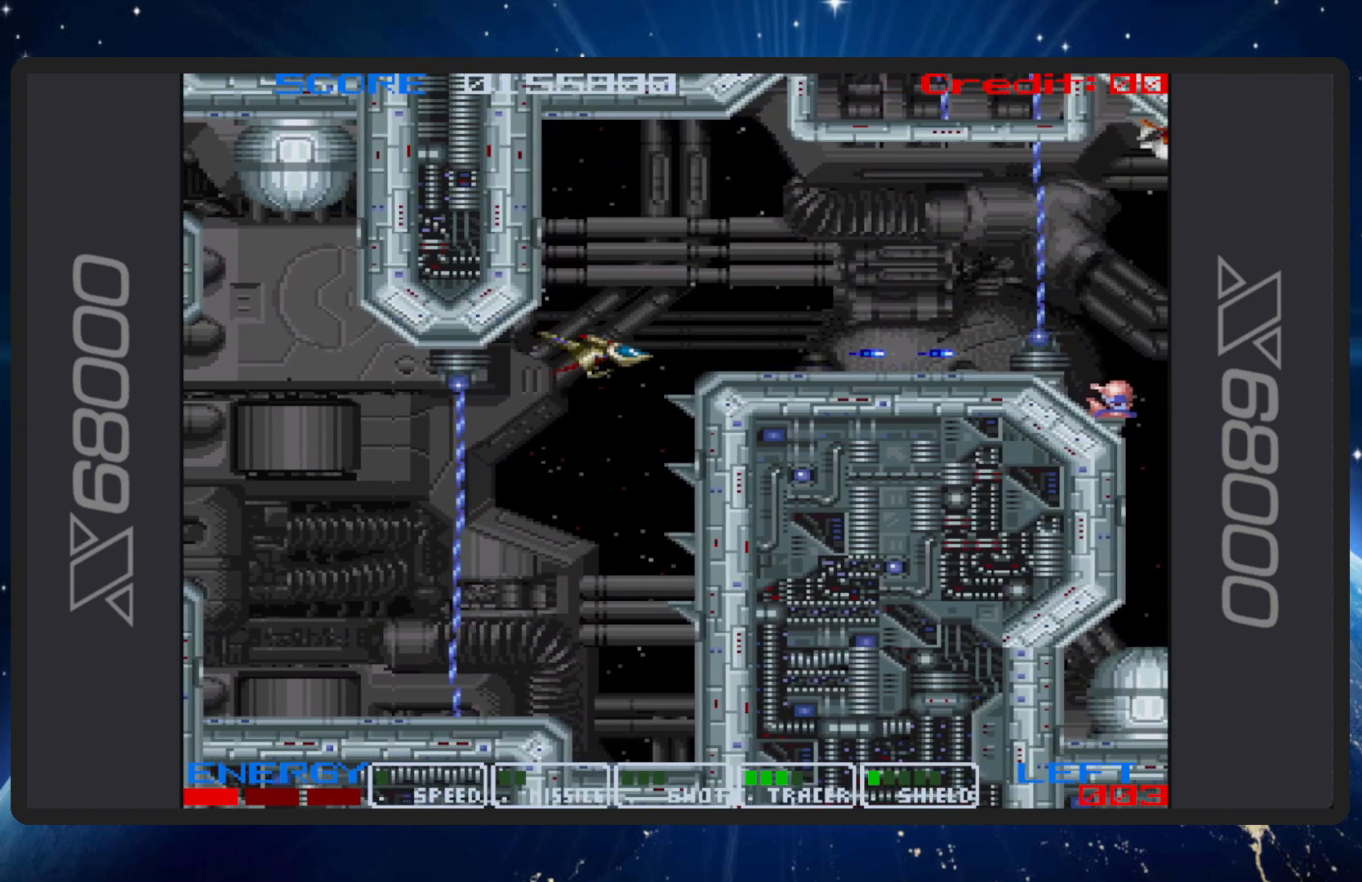
{"buttons": ["B"], "events": []}
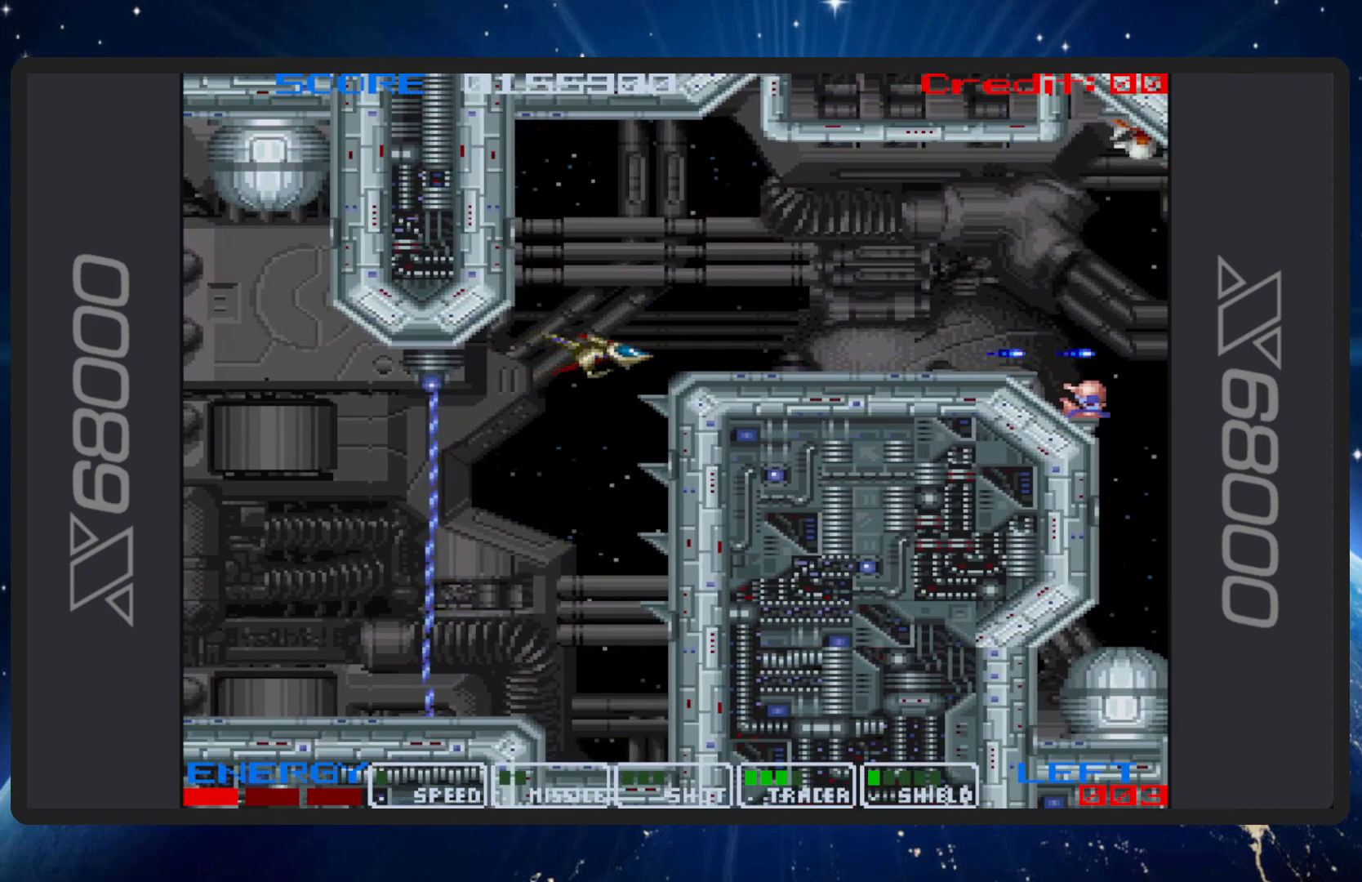
{"buttons": ["B", "DPAD_UP", "DPAD_LEFT"], "events": [[34, "DPAD_UP", "down"], [84, "DPAD_RIGHT", "down"], [134, "DPAD_UP", "up"], [201, "DPAD_RIGHT", "up"], [434, "DPAD_UP", "down"], [451, "DPAD_LEFT", "down"]]}
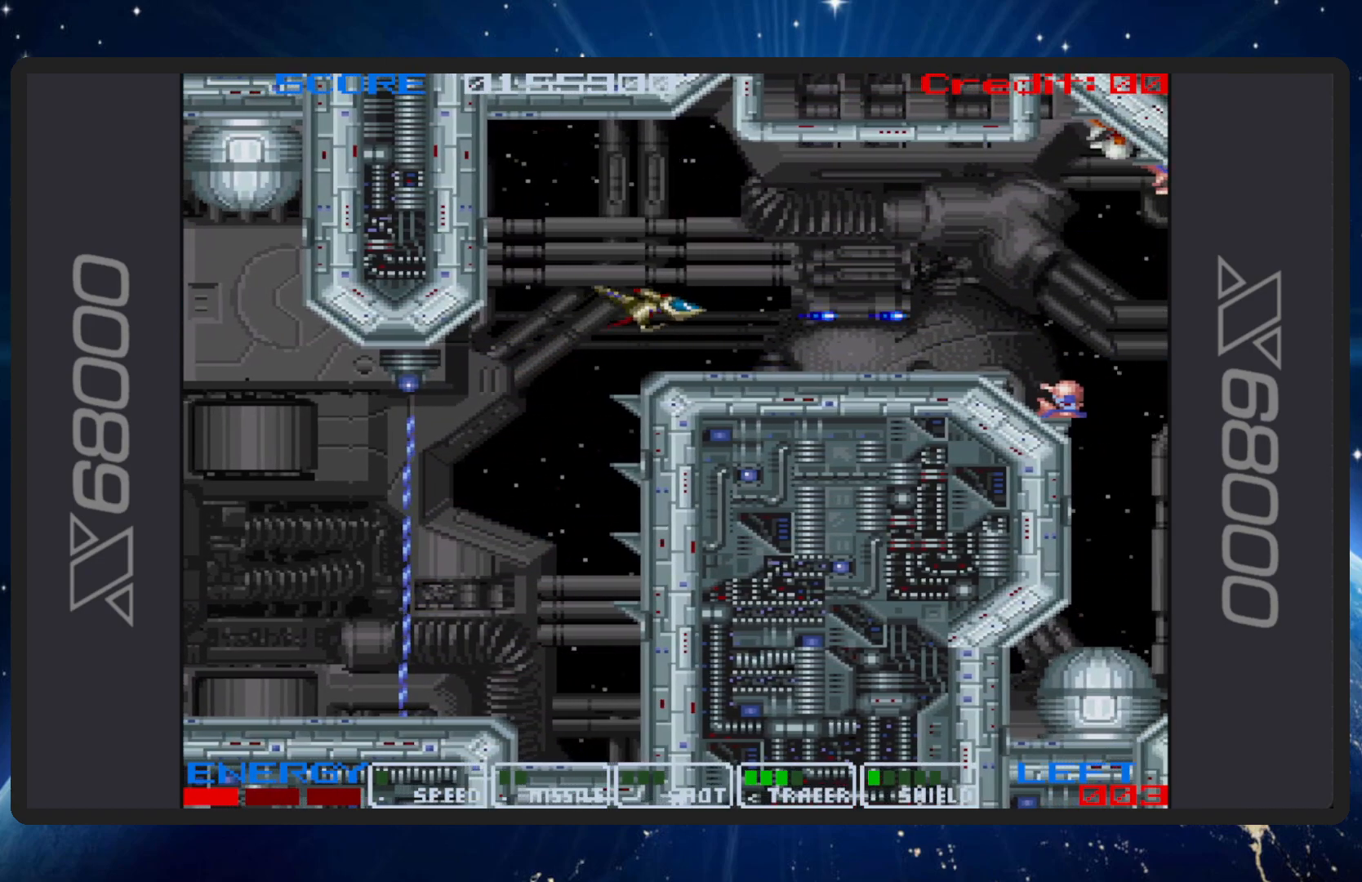
{"buttons": ["B", "DPAD_UP"], "events": [[67, "DPAD_LEFT", "up"], [83, "DPAD_UP", "up"], [400, "DPAD_UP", "down"]]}
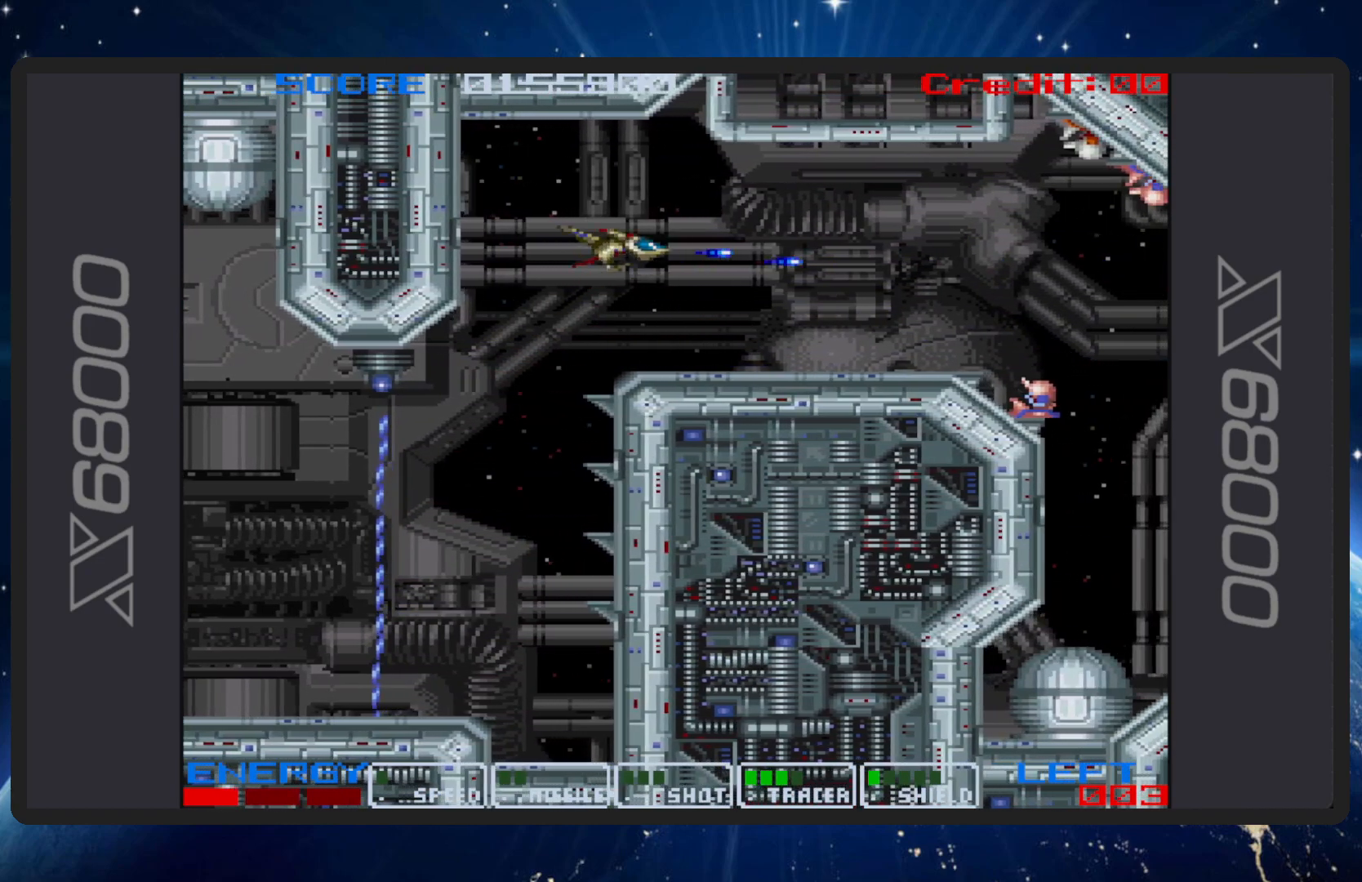
{"buttons": ["B"], "events": [[117, "DPAD_UP", "up"], [267, "DPAD_LEFT", "down"], [284, "DPAD_UP", "down"], [317, "DPAD_UP", "up"], [368, "DPAD_LEFT", "up"]]}
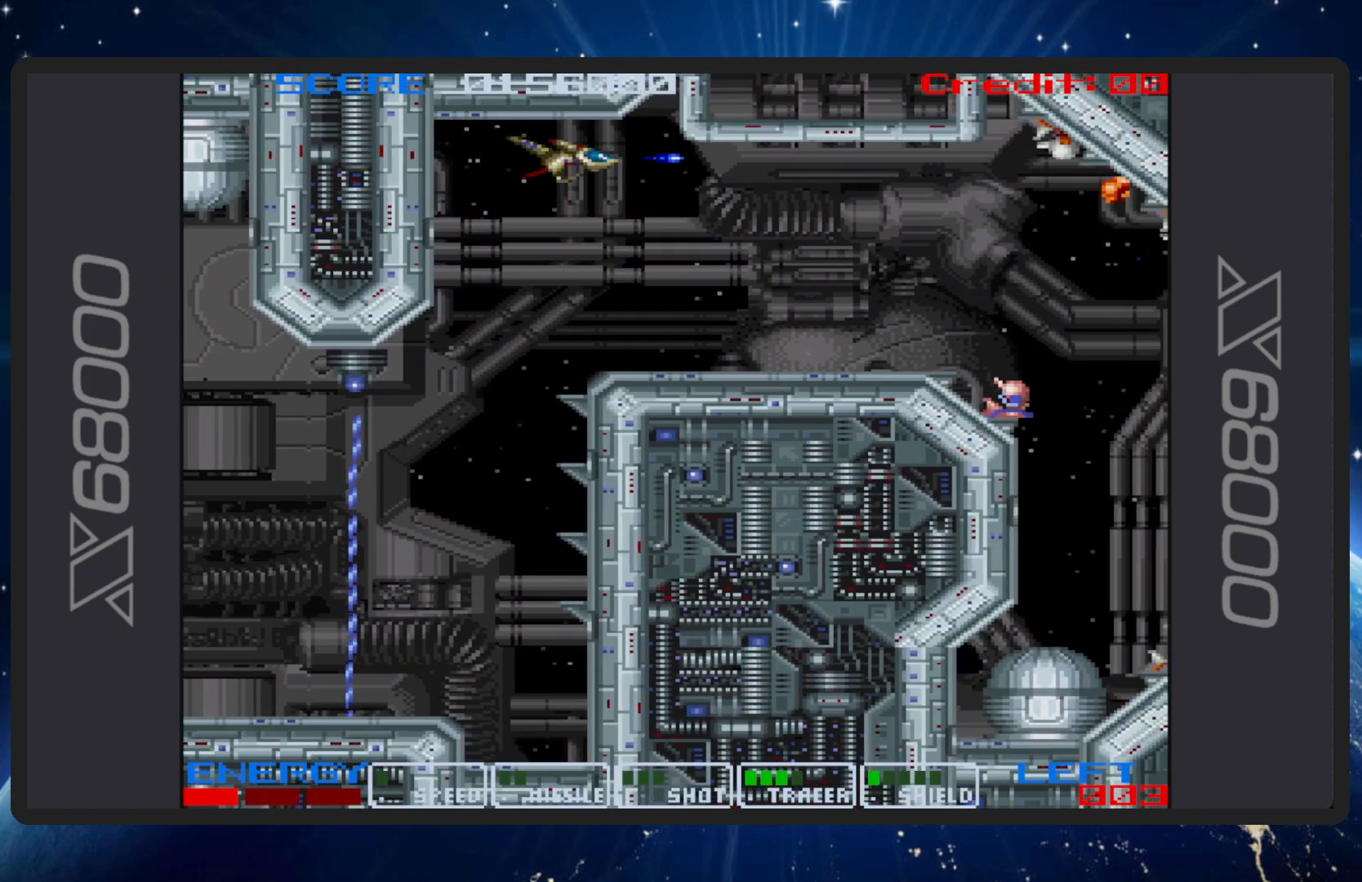
{"buttons": ["B"], "events": [[50, "DPAD_DOWN", "down"], [183, "DPAD_DOWN", "up"]]}
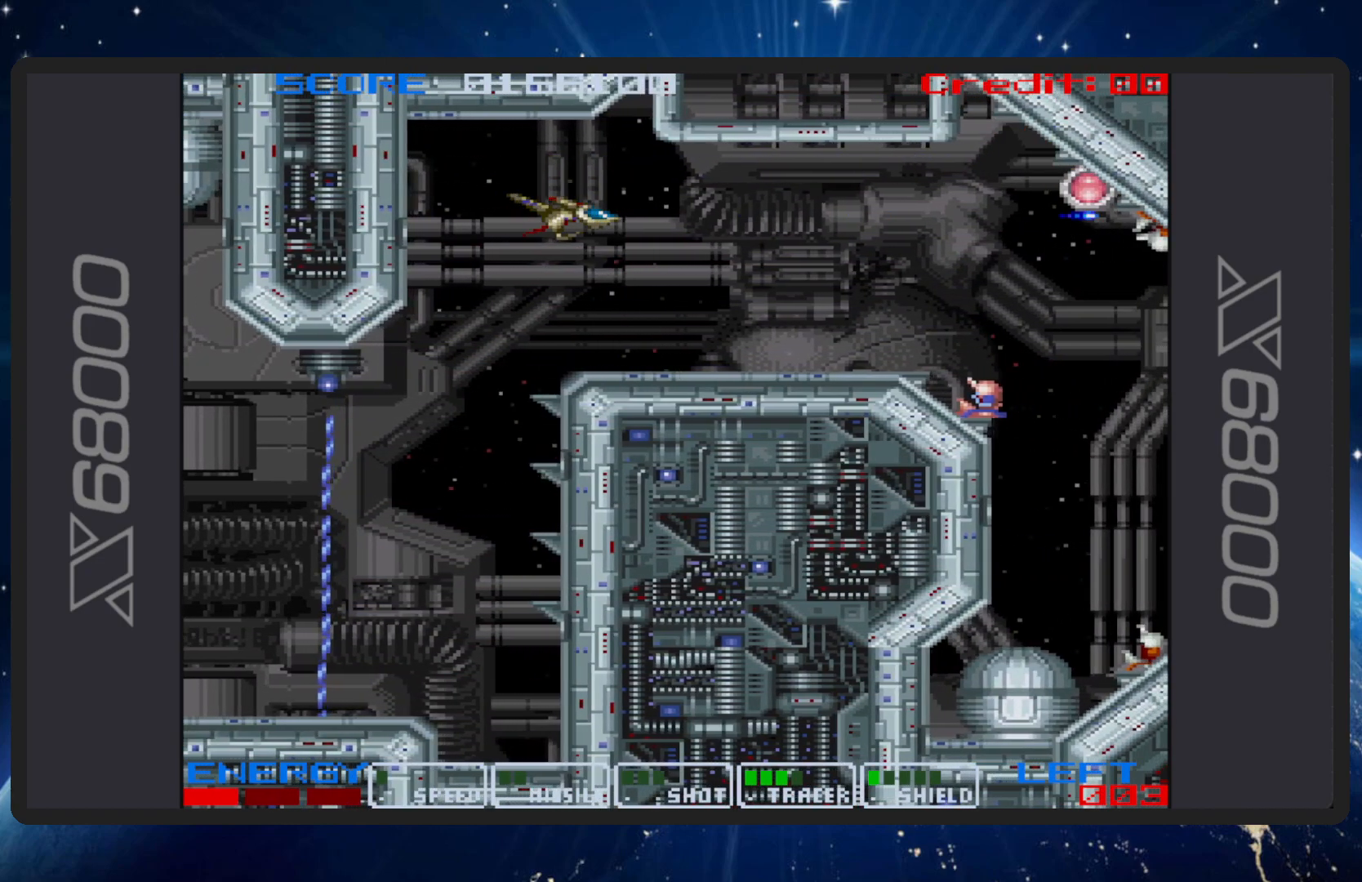
{"buttons": ["B", "DPAD_RIGHT"], "events": [[17, "DPAD_DOWN", "down"], [134, "DPAD_DOWN", "up"], [301, "DPAD_RIGHT", "down"]]}
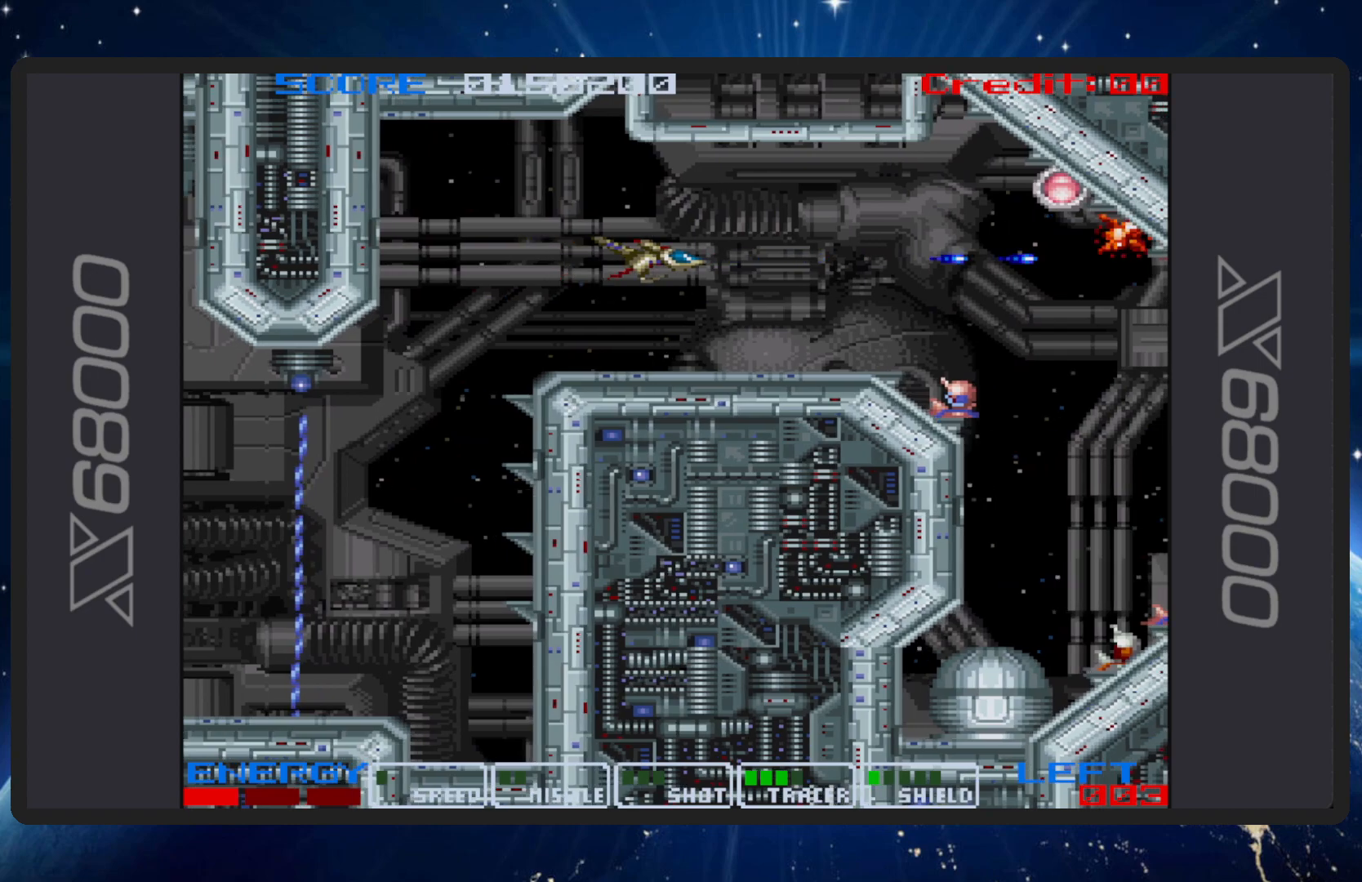
{"buttons": ["B", "DPAD_RIGHT"], "events": [[217, "DPAD_UP", "down"], [250, "DPAD_RIGHT", "up"], [284, "DPAD_UP", "up"], [467, "DPAD_RIGHT", "down"]]}
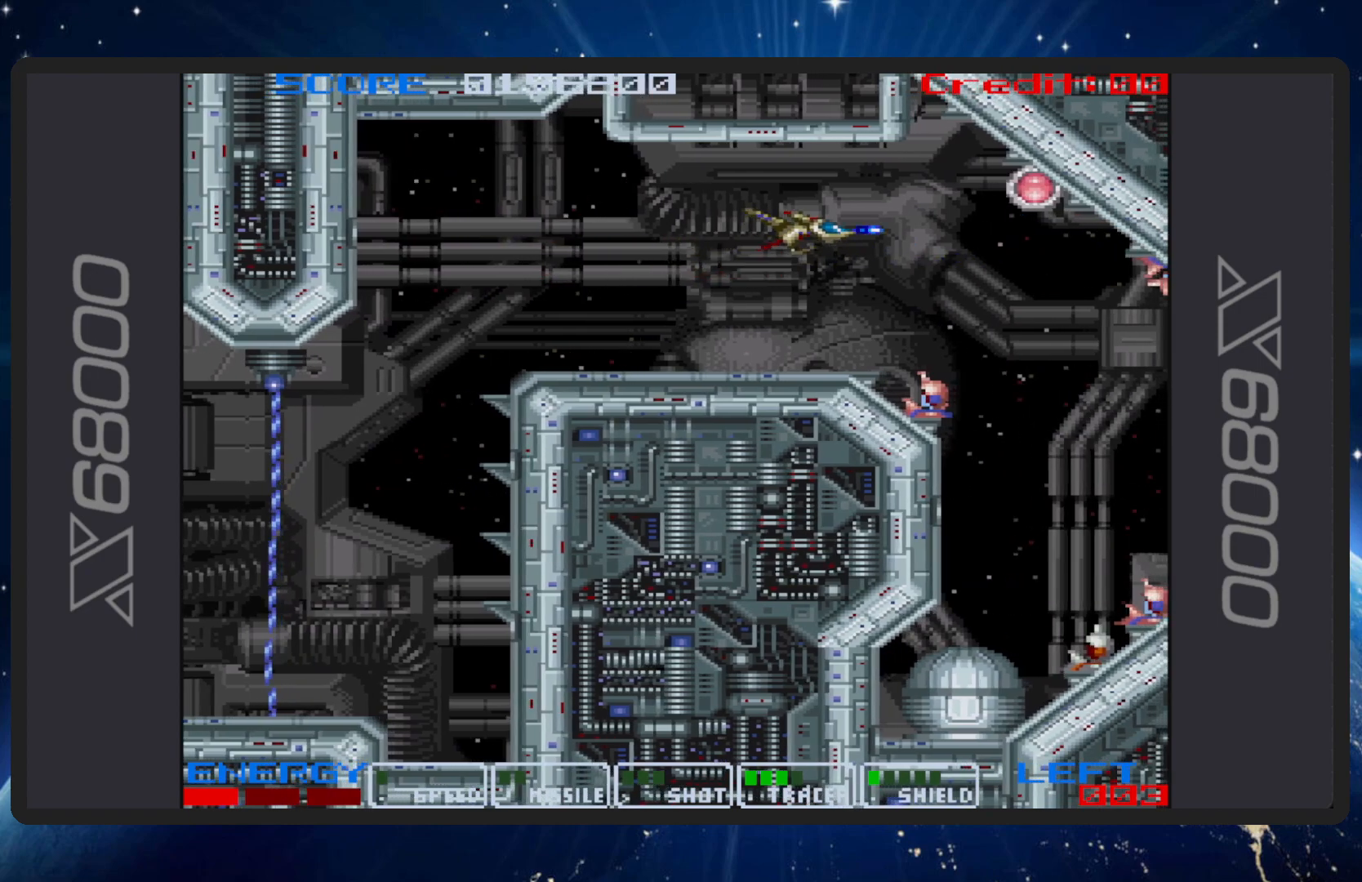
{"buttons": ["B", "DPAD_UP"], "events": [[234, "DPAD_RIGHT", "up"], [501, "DPAD_UP", "down"]]}
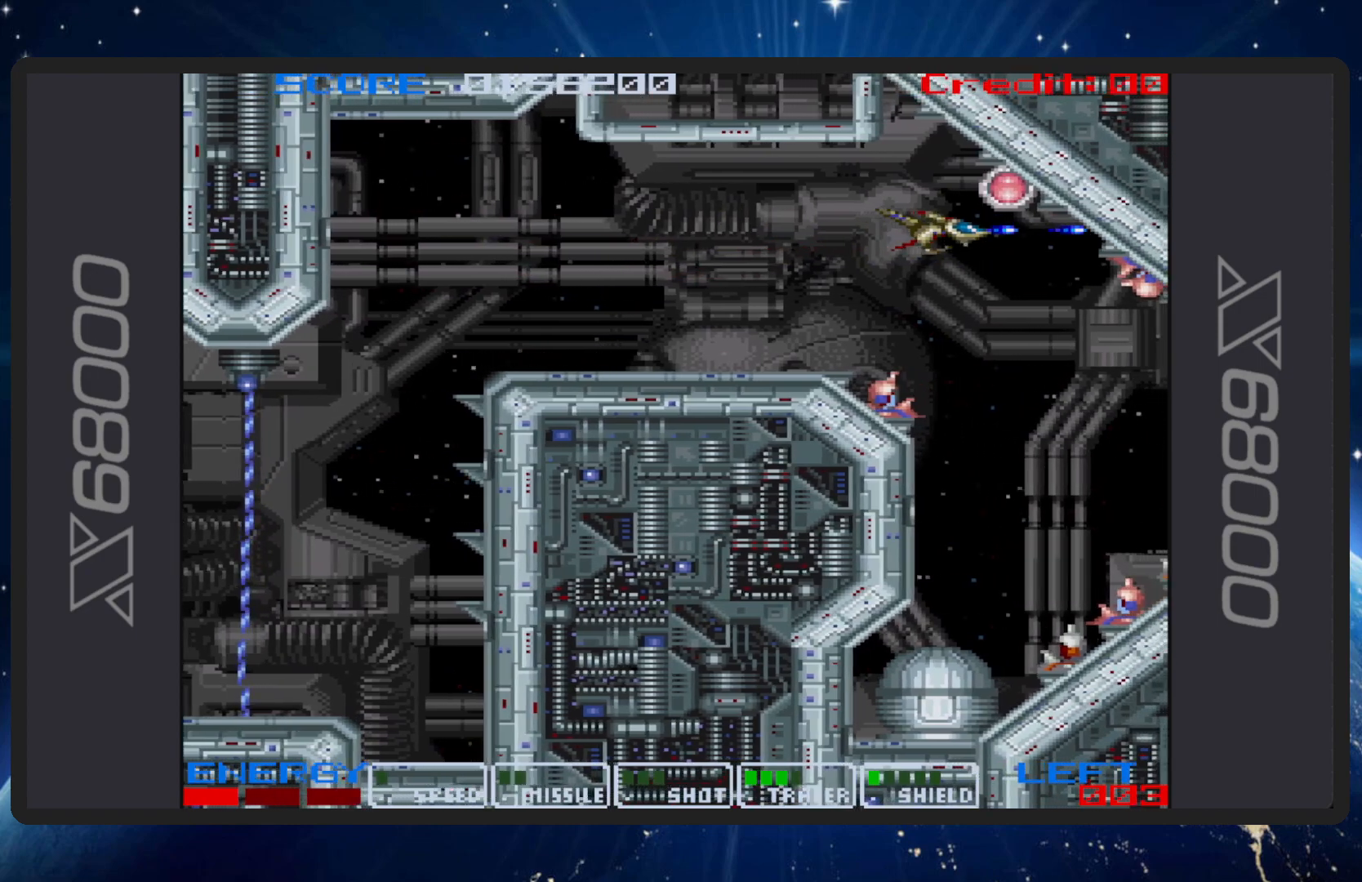
{"buttons": ["B"], "events": [[100, "DPAD_UP", "up"], [300, "DPAD_DOWN", "down"], [484, "DPAD_DOWN", "up"]]}
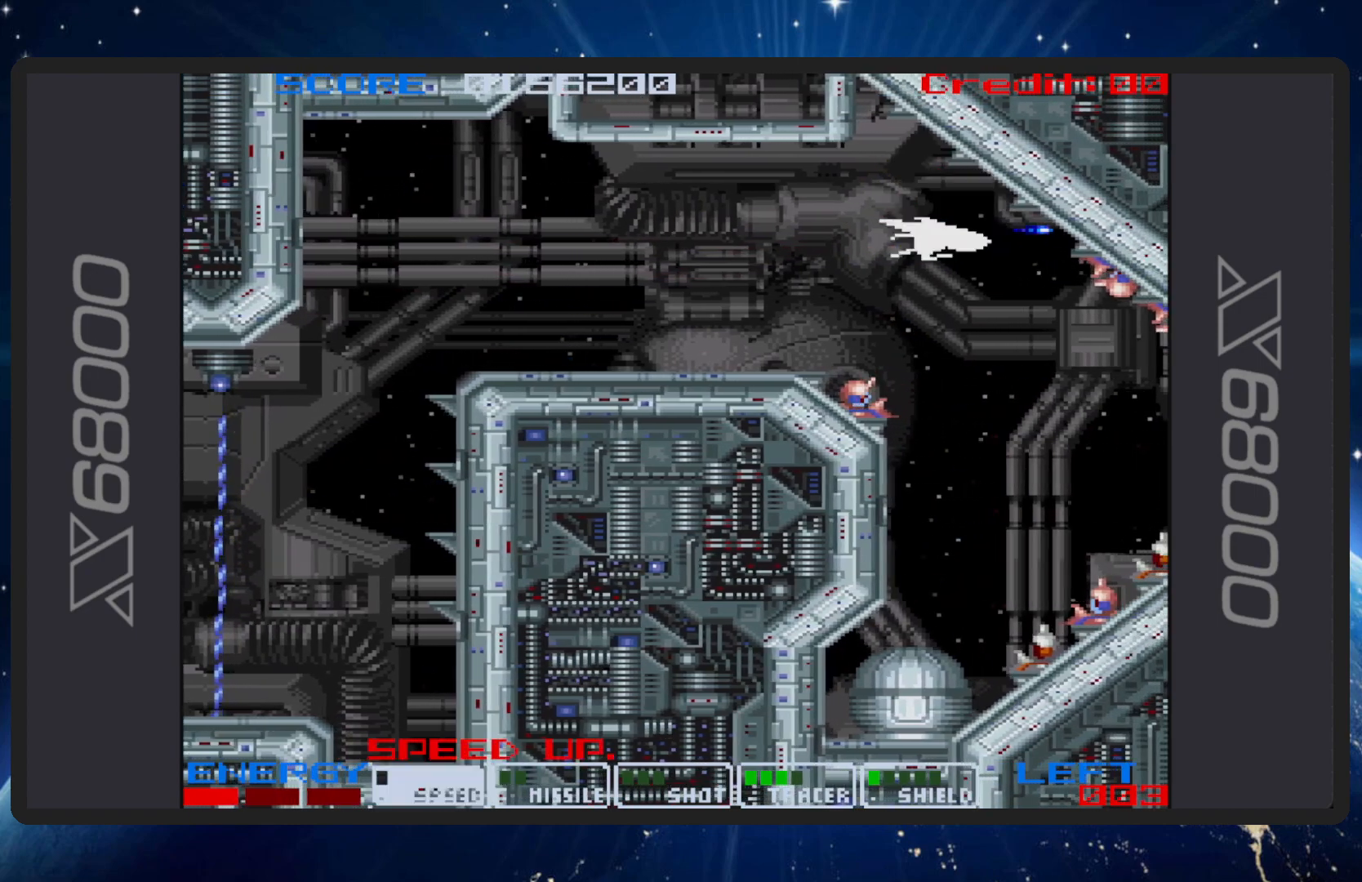
{"buttons": ["B"], "events": [[251, "DPAD_DOWN", "down"], [284, "DPAD_LEFT", "down"], [418, "DPAD_DOWN", "up"], [418, "DPAD_LEFT", "up"]]}
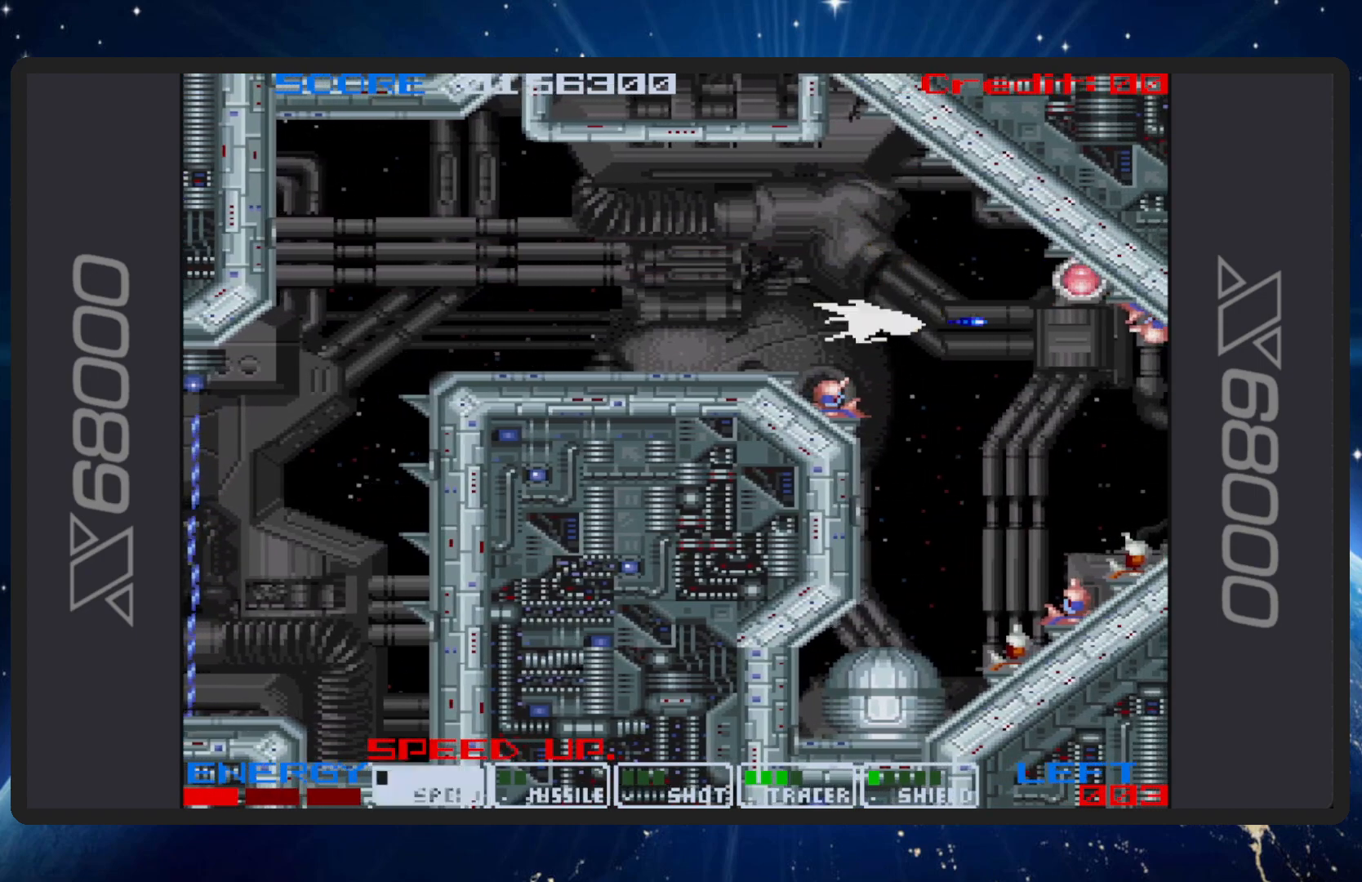
{"buttons": ["B"], "events": [[33, "DPAD_LEFT", "down"], [50, "DPAD_UP", "down"], [217, "DPAD_UP", "up"], [334, "DPAD_DOWN", "down"], [400, "DPAD_DOWN", "up"], [417, "DPAD_LEFT", "up"]]}
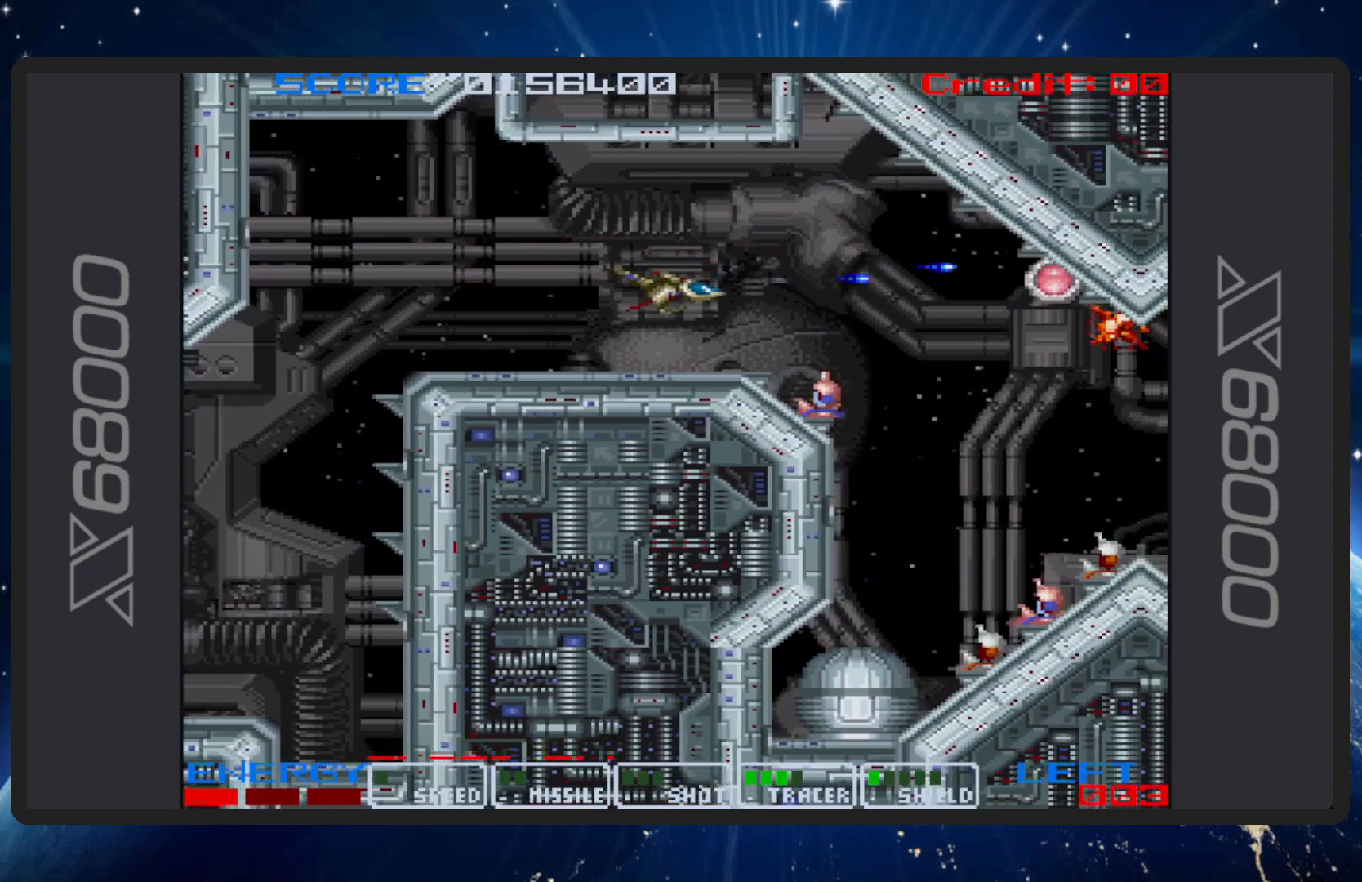
{"buttons": ["B", "DPAD_RIGHT"], "events": [[51, "DPAD_RIGHT", "down"]]}
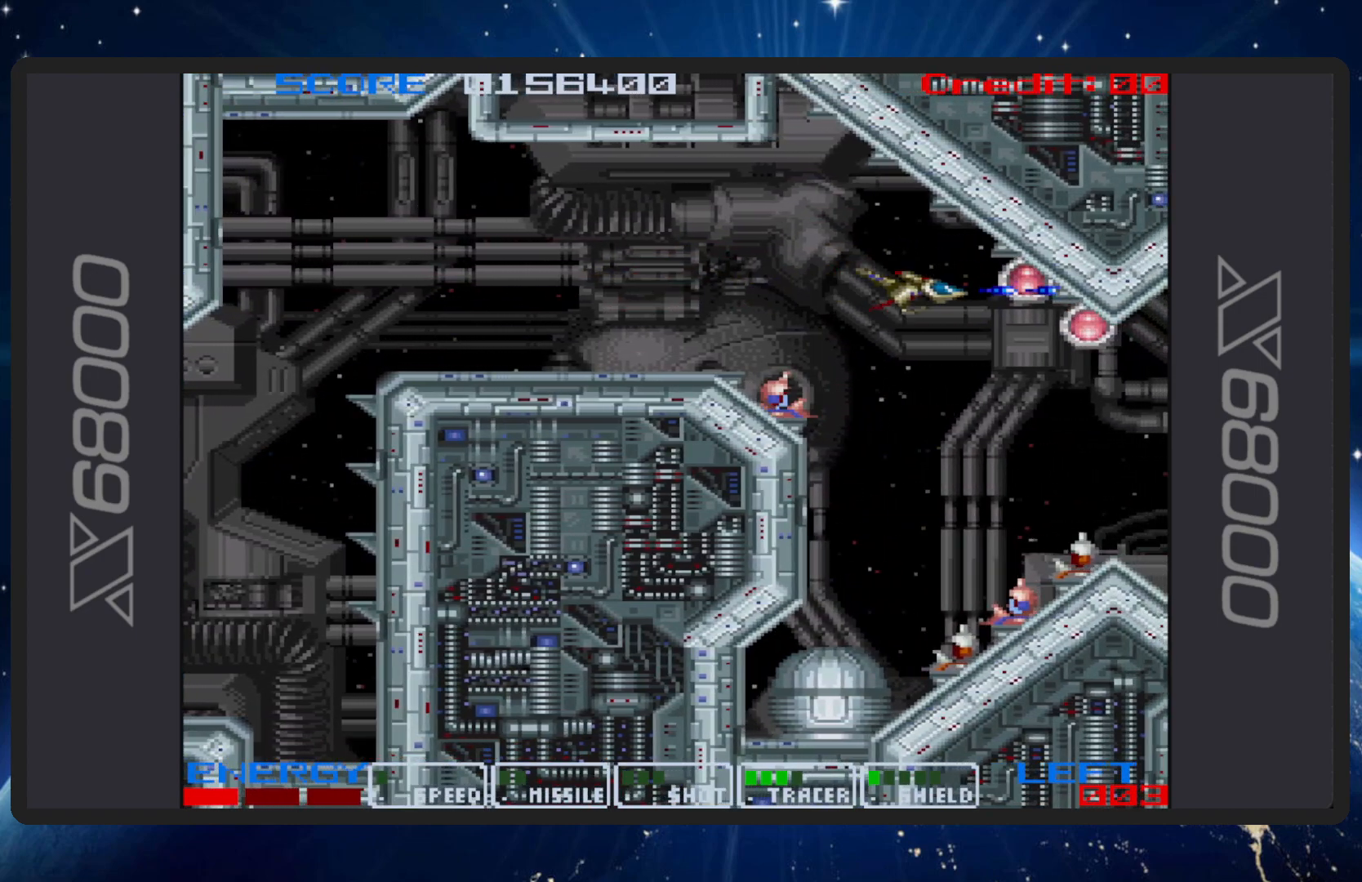
{"buttons": ["B"], "events": [[33, "DPAD_RIGHT", "up"], [150, "DPAD_DOWN", "down"], [183, "DPAD_LEFT", "down"], [284, "DPAD_DOWN", "up"], [284, "DPAD_LEFT", "up"]]}
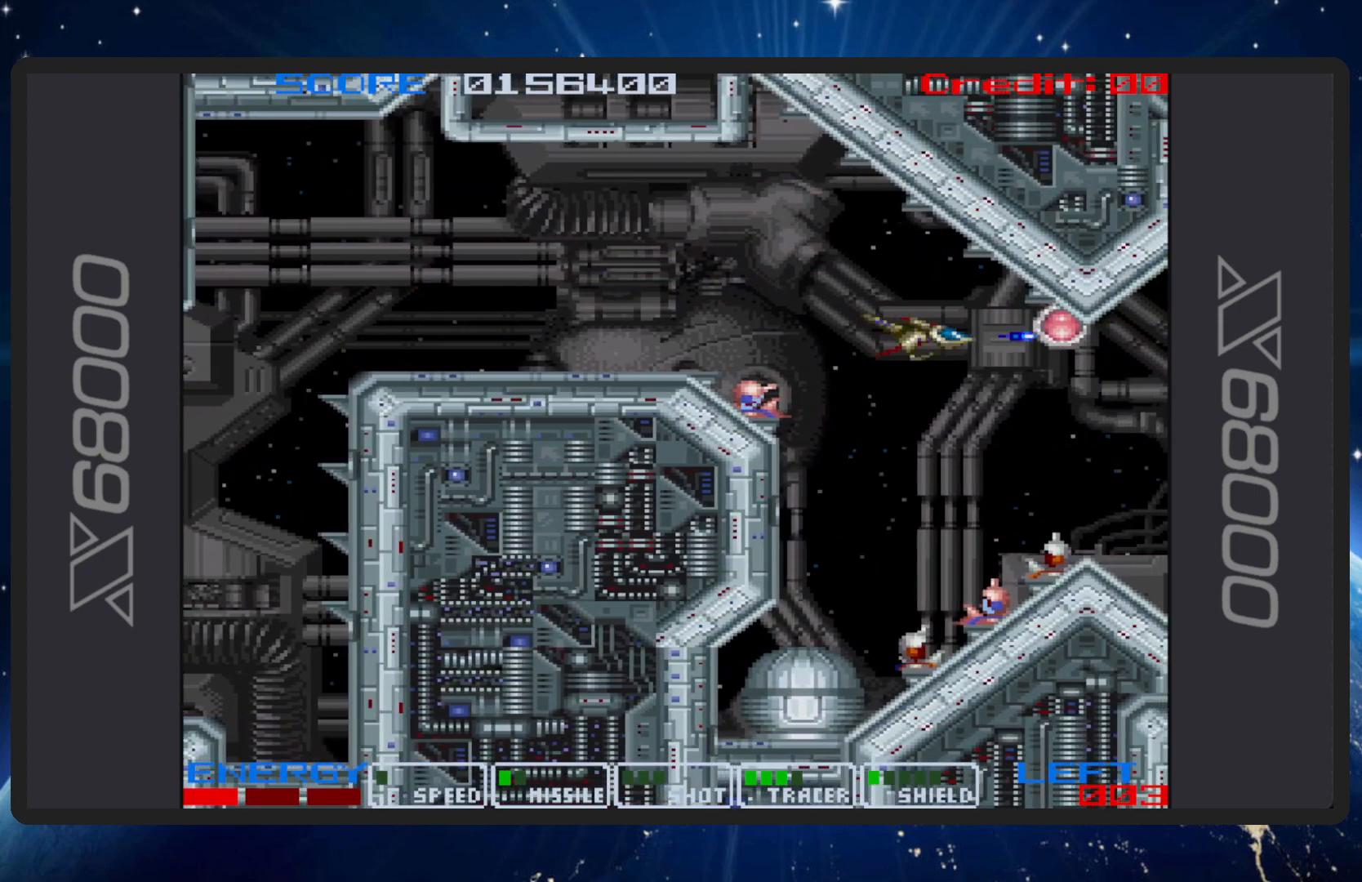
{"buttons": ["B"], "events": [[51, "DPAD_RIGHT", "down"], [184, "DPAD_RIGHT", "up"], [334, "DPAD_DOWN", "down"], [334, "DPAD_LEFT", "down"], [501, "DPAD_DOWN", "up"], [501, "DPAD_LEFT", "up"]]}
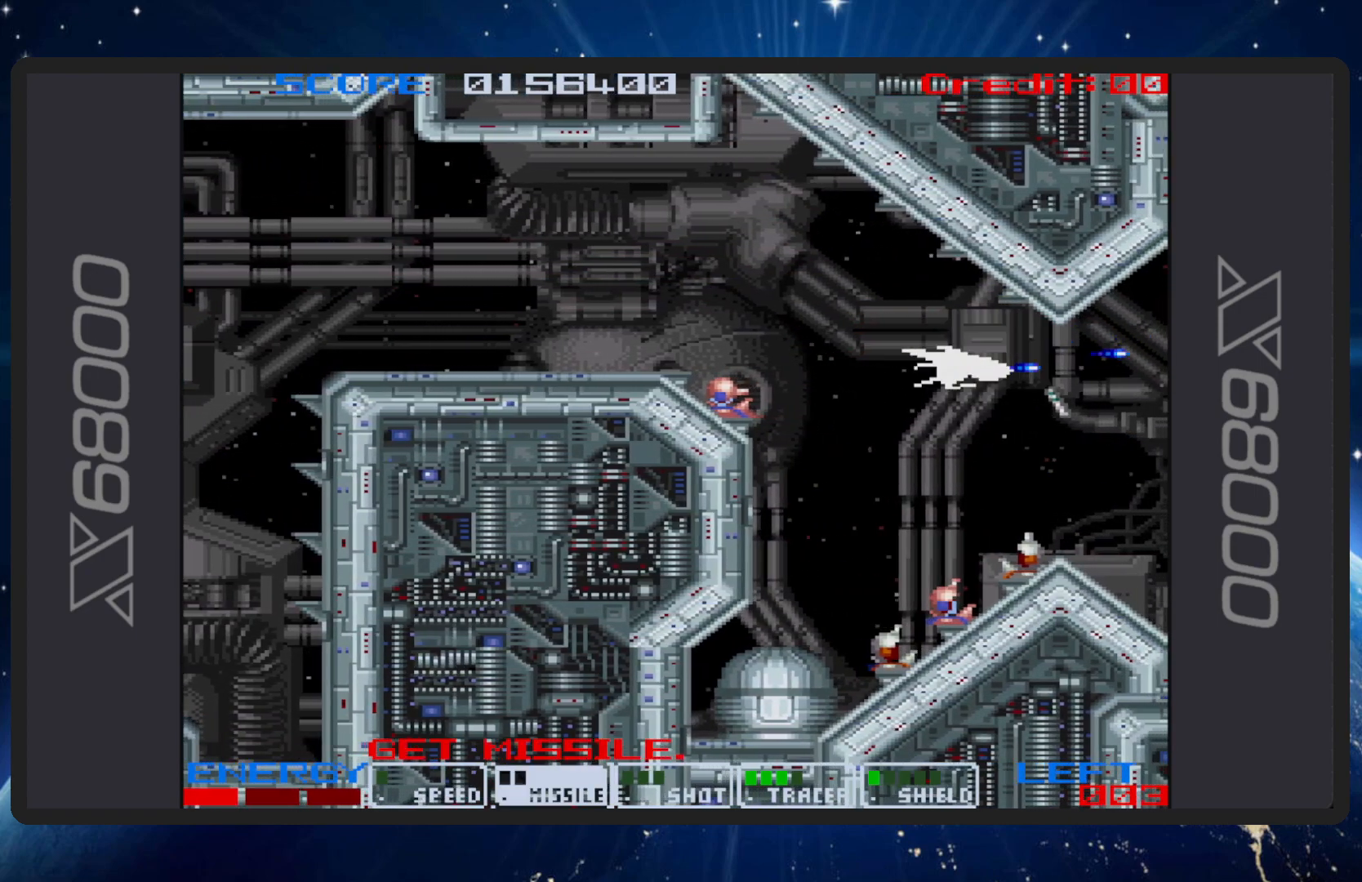
{"buttons": ["B", "DPAD_DOWN", "DPAD_LEFT"], "events": [[150, "DPAD_LEFT", "down"], [234, "DPAD_DOWN", "down"]]}
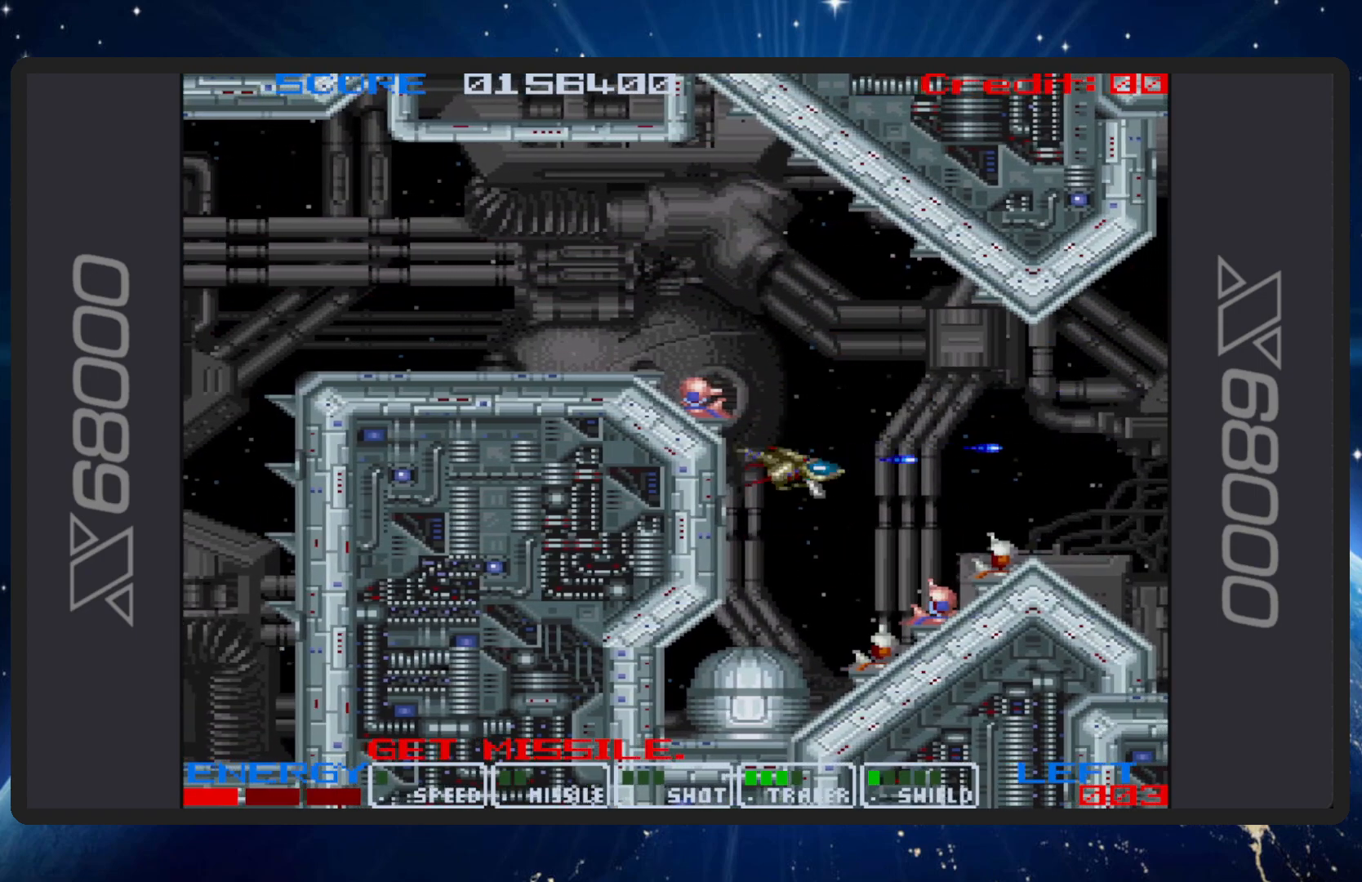
{"buttons": ["B", "DPAD_DOWN"], "events": [[34, "DPAD_LEFT", "up"], [67, "DPAD_DOWN", "up"], [501, "DPAD_DOWN", "down"]]}
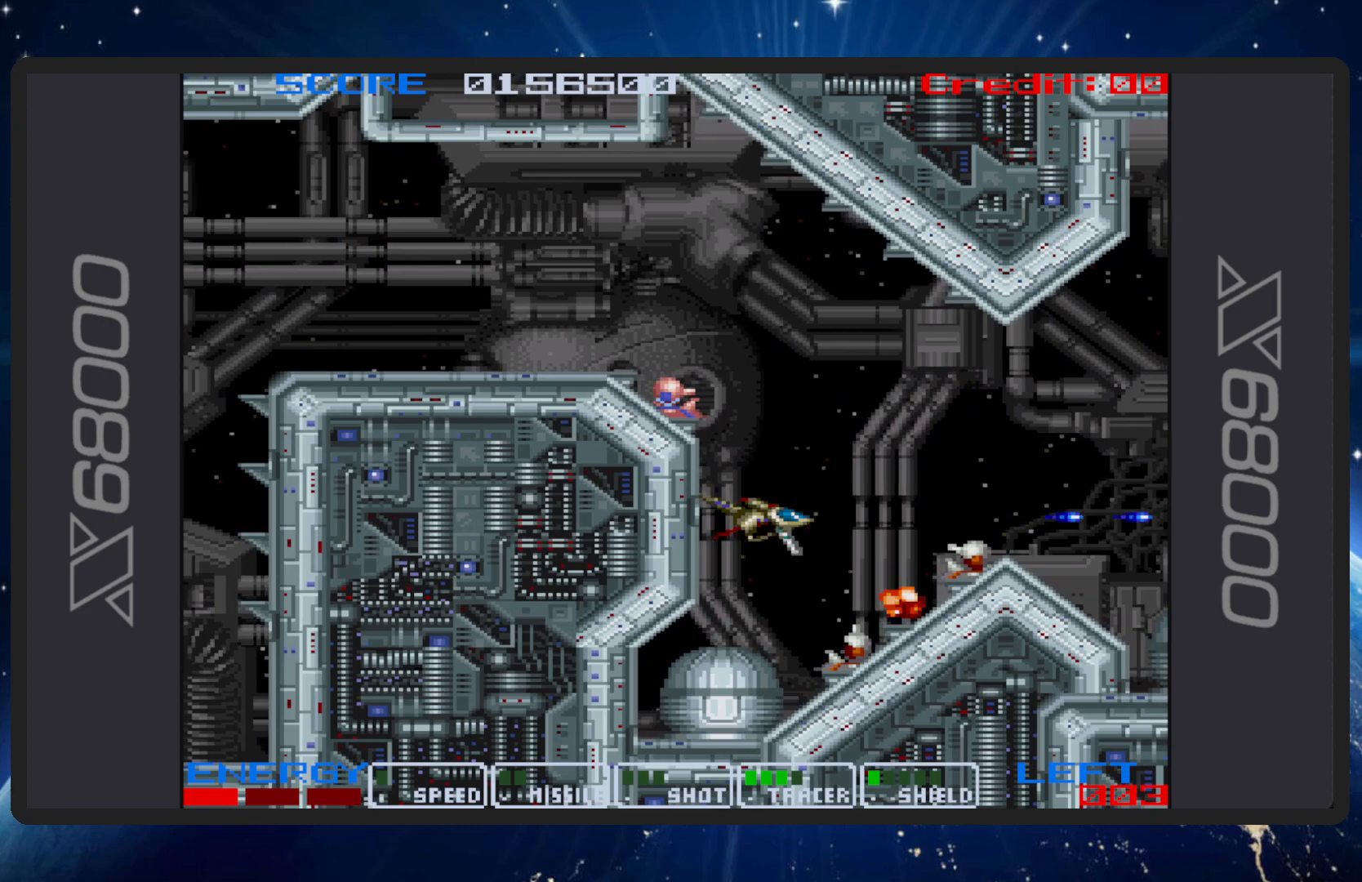
{"buttons": ["B"], "events": [[67, "DPAD_LEFT", "down"], [150, "DPAD_DOWN", "up"], [150, "DPAD_LEFT", "up"]]}
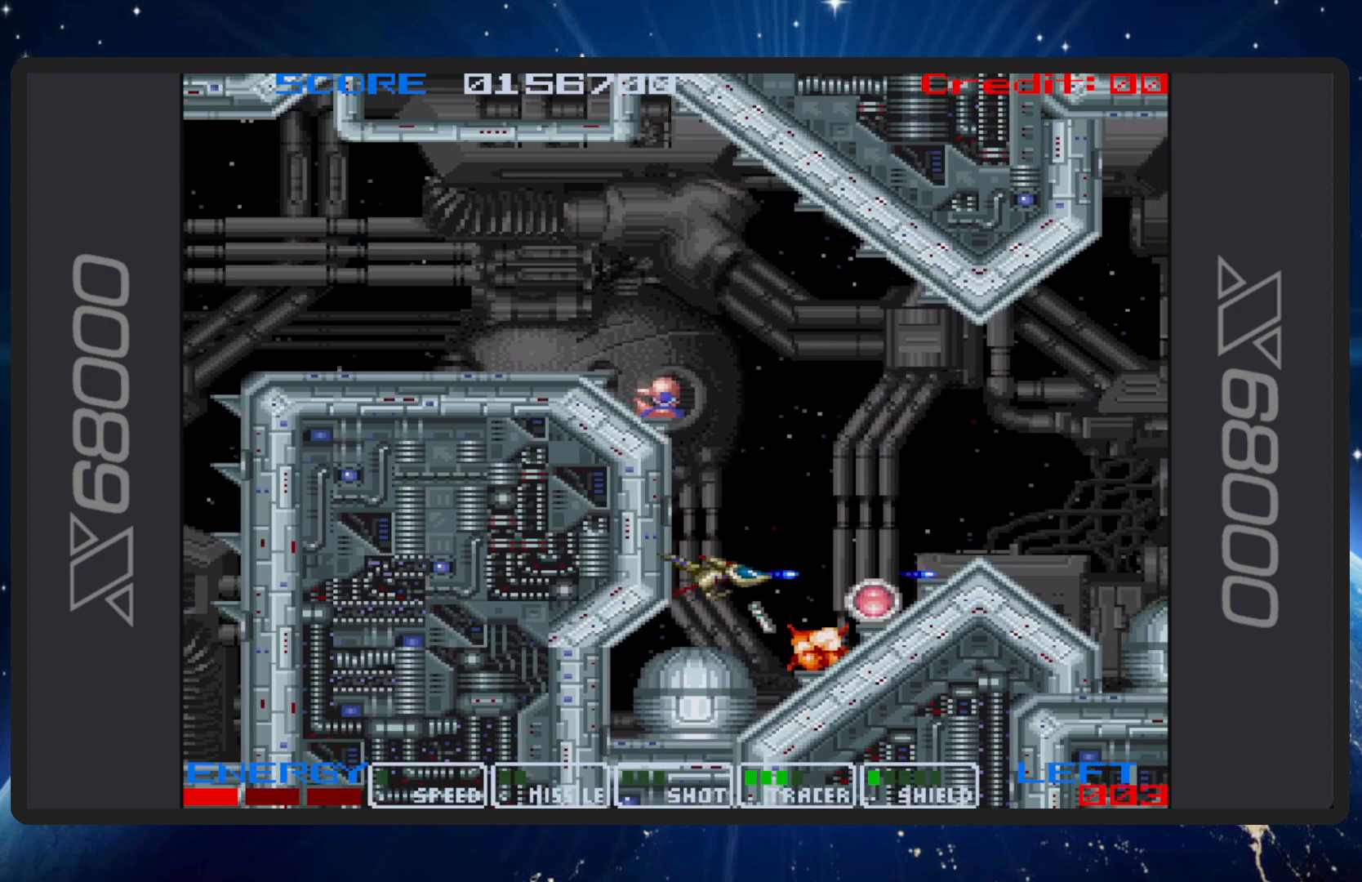
{"buttons": ["B"], "events": [[251, "DPAD_RIGHT", "down"], [384, "DPAD_RIGHT", "up"]]}
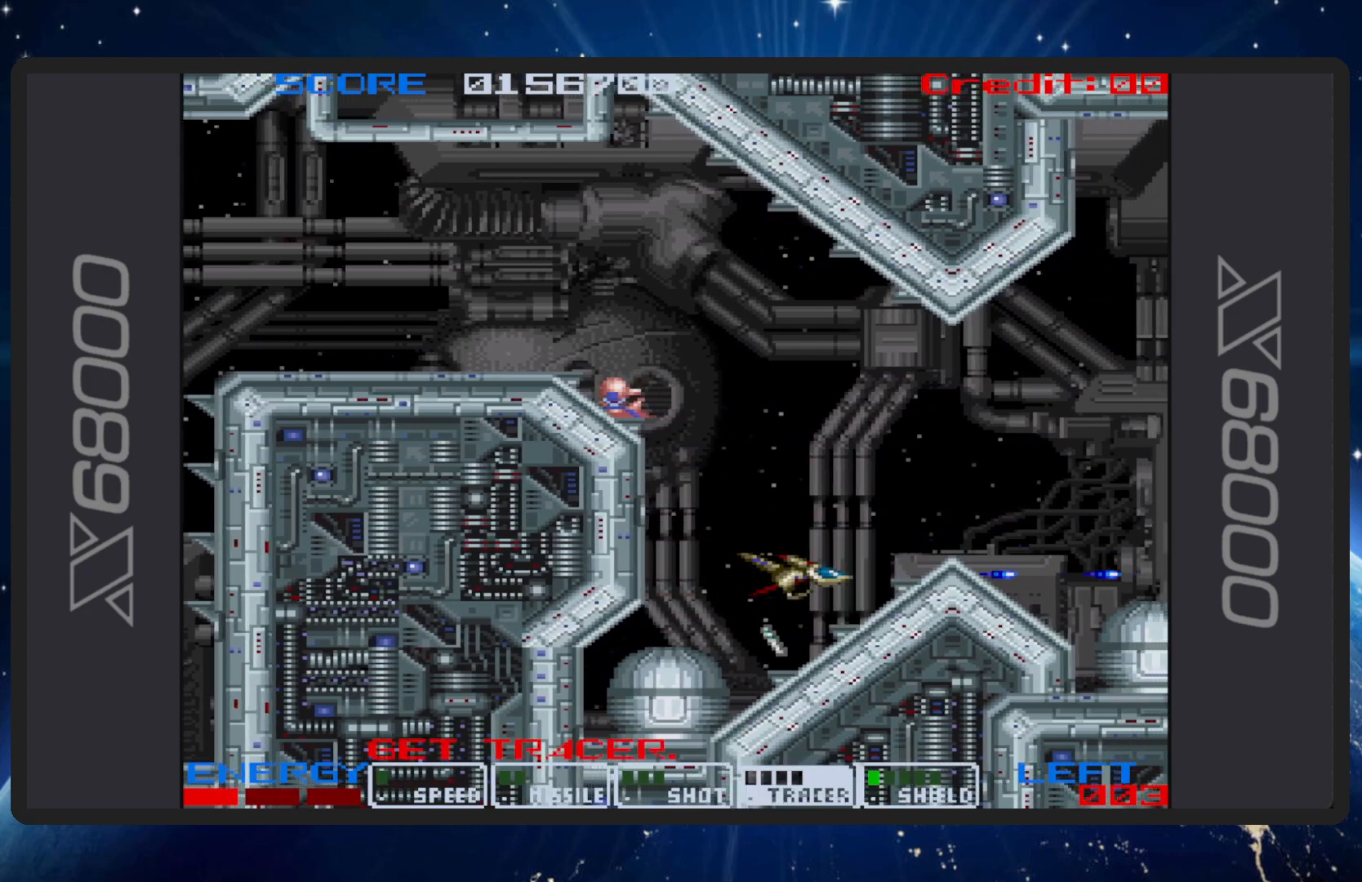
{"buttons": ["B", "DPAD_UP"], "events": [[400, "DPAD_UP", "down"], [434, "DPAD_LEFT", "down"], [450, "DPAD_LEFT", "up"]]}
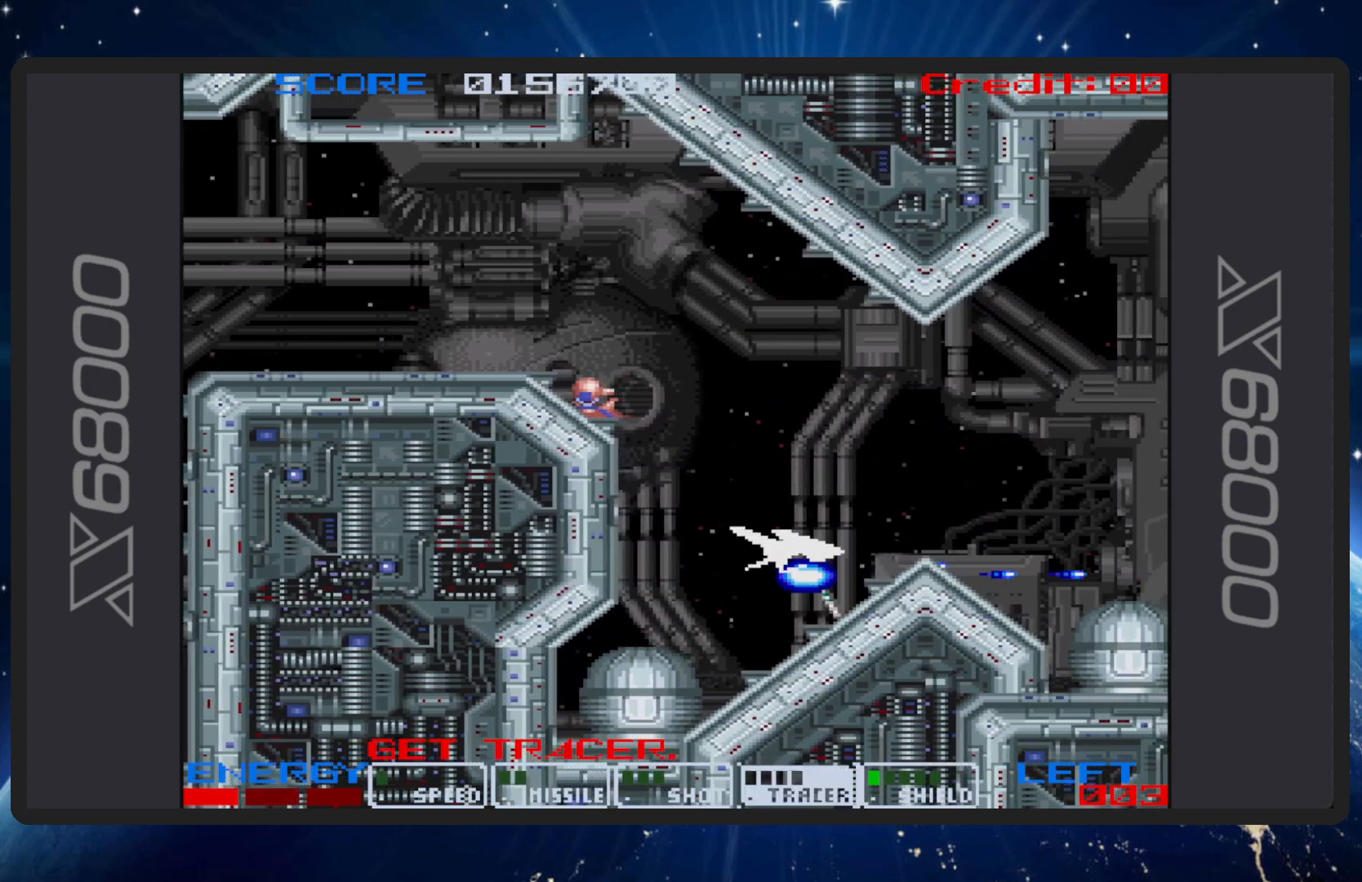
{"buttons": ["B", "DPAD_UP", "DPAD_LEFT"], "events": [[217, "DPAD_UP", "up"], [334, "DPAD_UP", "down"], [351, "DPAD_LEFT", "down"]]}
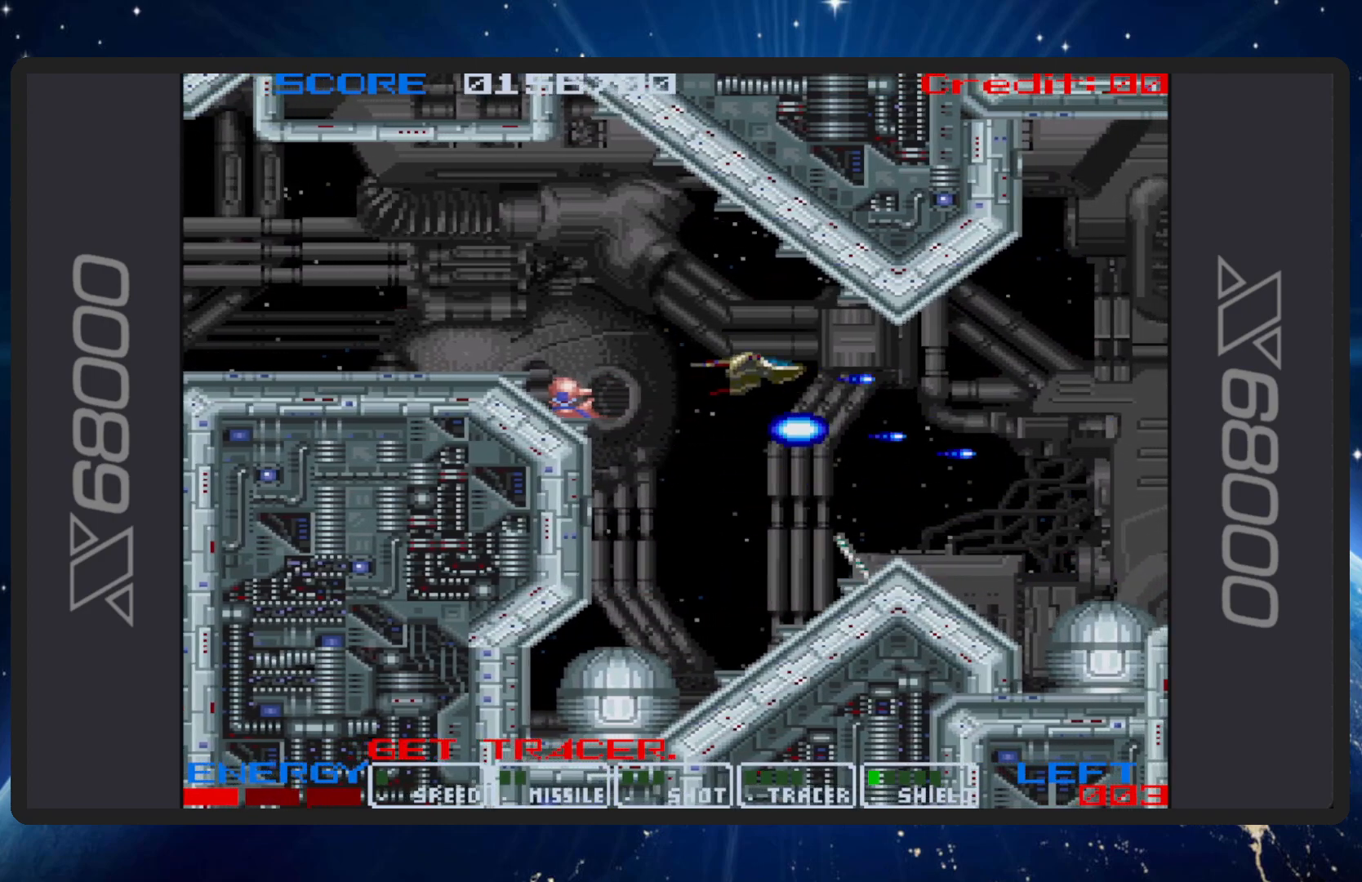
{"buttons": ["B", "DPAD_LEFT"], "events": [[150, "DPAD_UP", "up"]]}